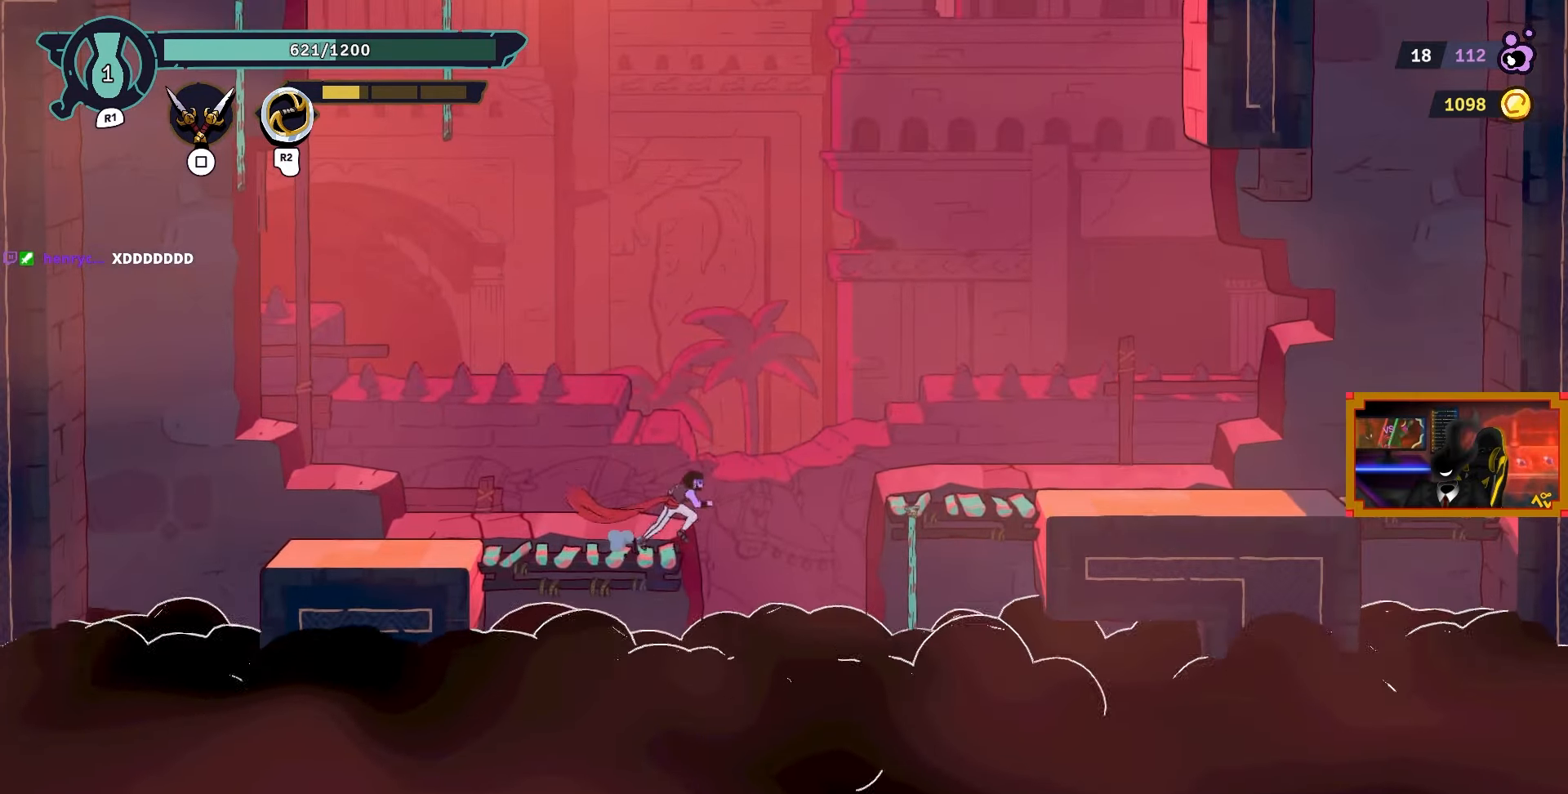
Gameplay with a controller (PlayStation layout); each line is a JSON object with the inputs held at the frame after it. "events" lists button and stick changes between this image and that frame as [ms after this image, input, new state], when the widget could be followed in between.
{"buttons": ["CIRCLE", "DPAD_RIGHT"], "left_stick": "center", "right_stick": "center", "events": [[233, "CROSS", "up"], [417, "CIRCLE", "down"]]}
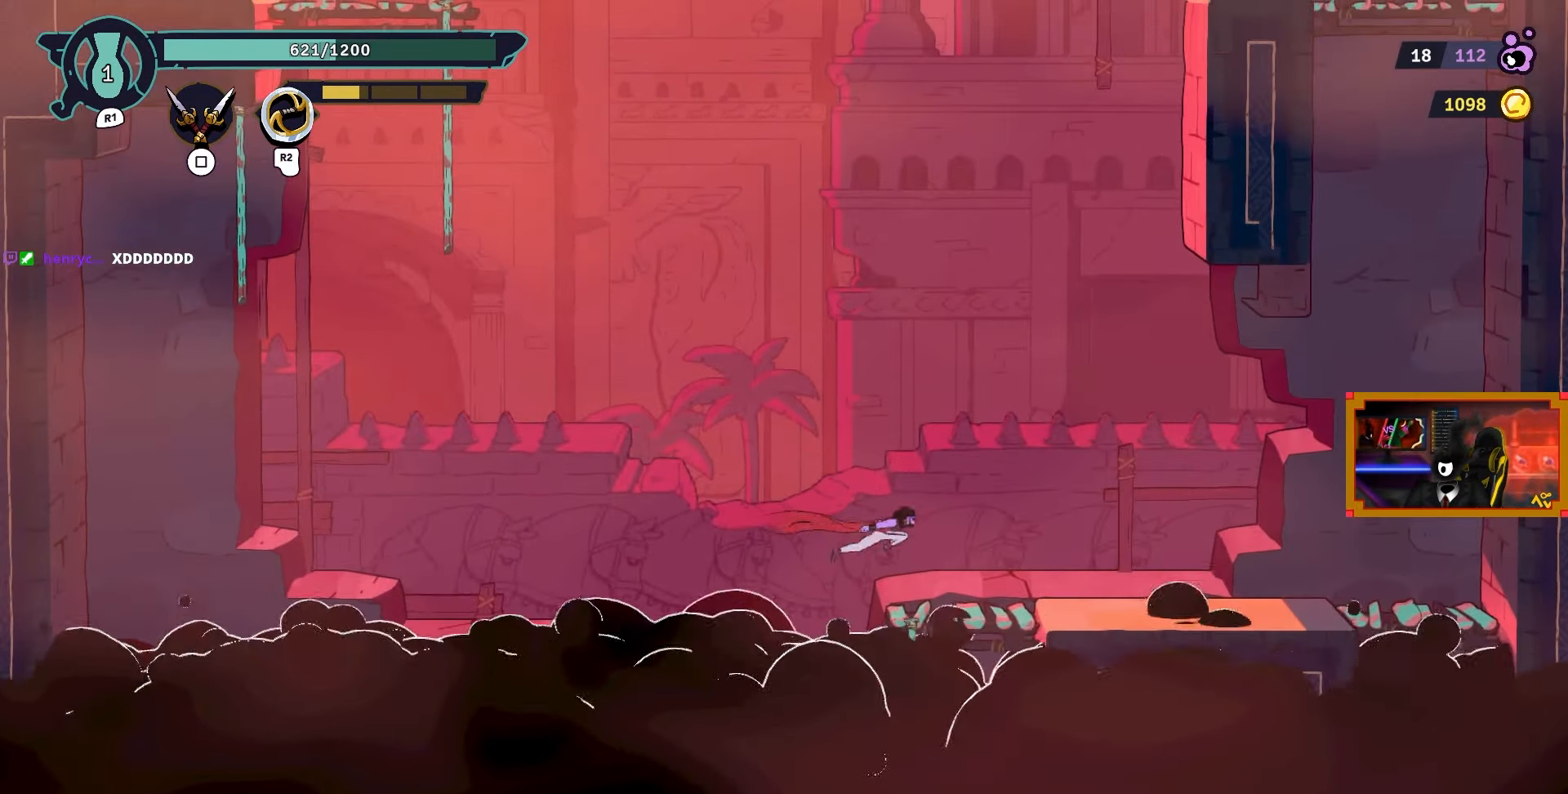
{"buttons": ["DPAD_RIGHT"], "left_stick": "center", "right_stick": "center", "events": [[50, "CIRCLE", "up"]]}
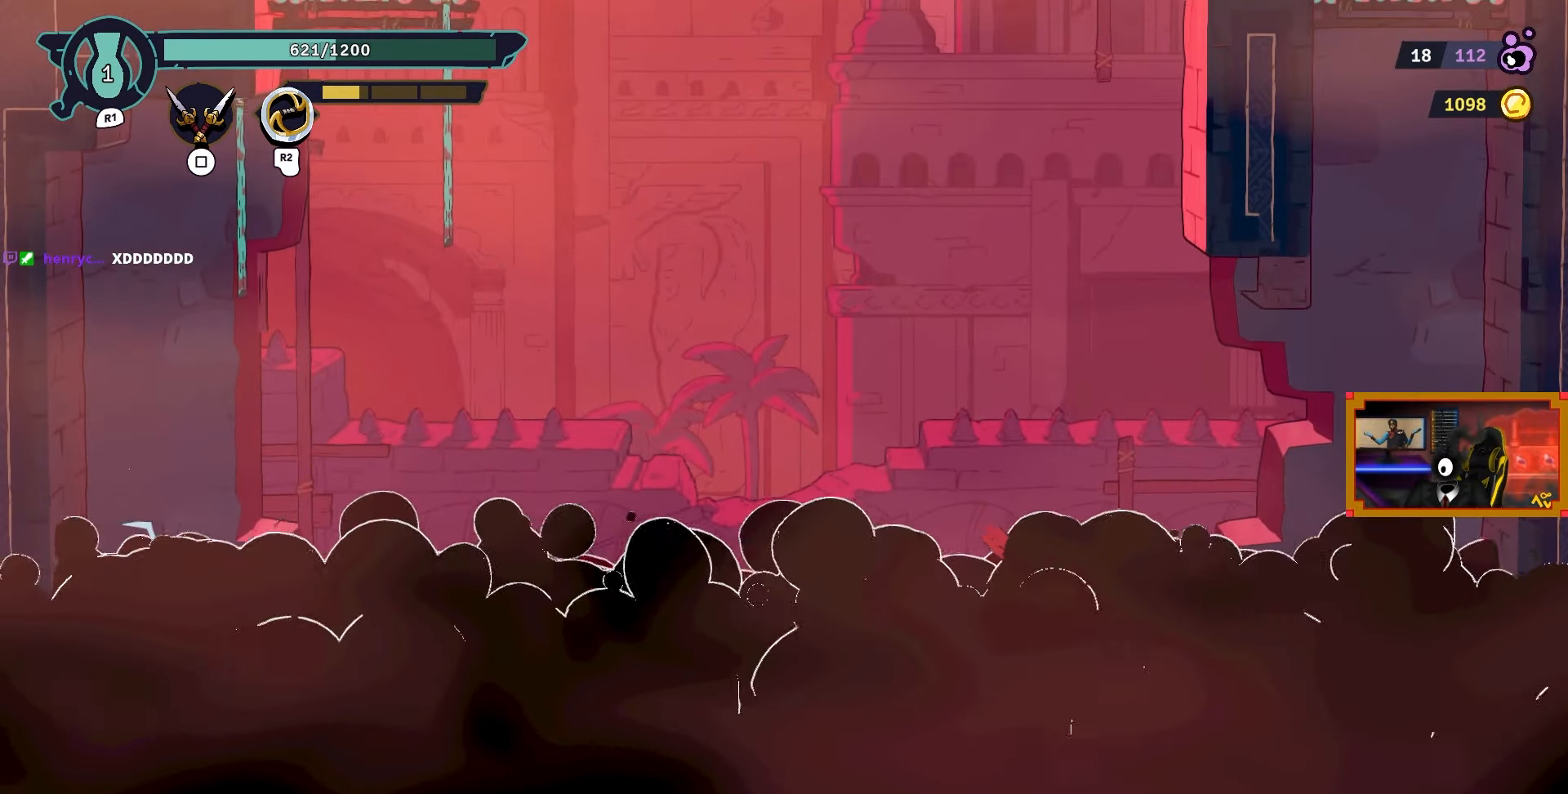
{"buttons": ["L2", "DPAD_UP", "DPAD_RIGHT"], "left_stick": "center", "right_stick": "center", "events": [[33, "CROSS", "down"], [367, "L2", "down"], [417, "CROSS", "up"], [417, "DPAD_UP", "down"]]}
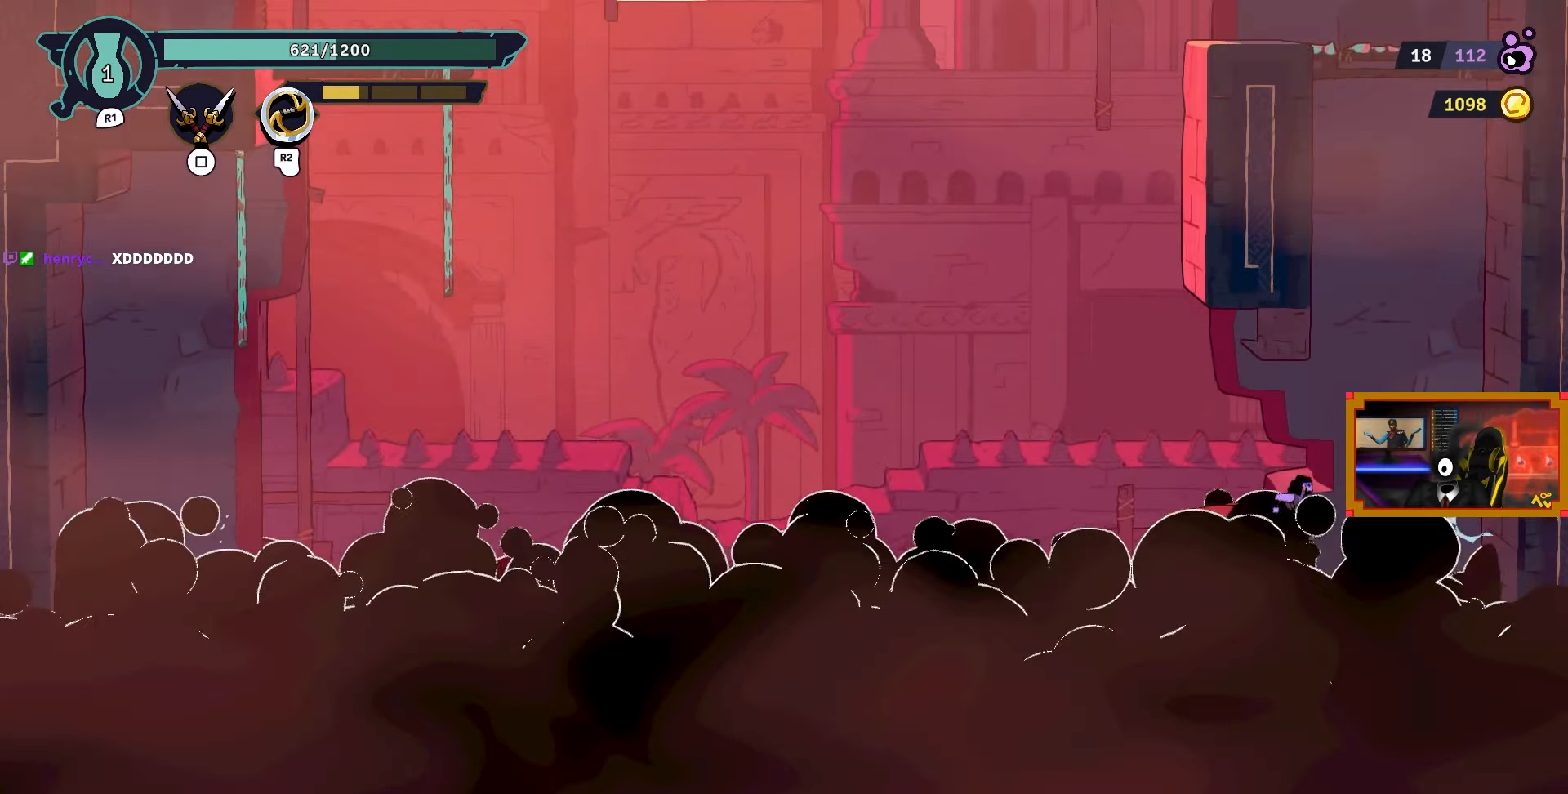
{"buttons": ["CROSS", "DPAD_UP", "DPAD_RIGHT"], "left_stick": "center", "right_stick": "center", "events": [[417, "CROSS", "down"], [467, "L2", "up"]]}
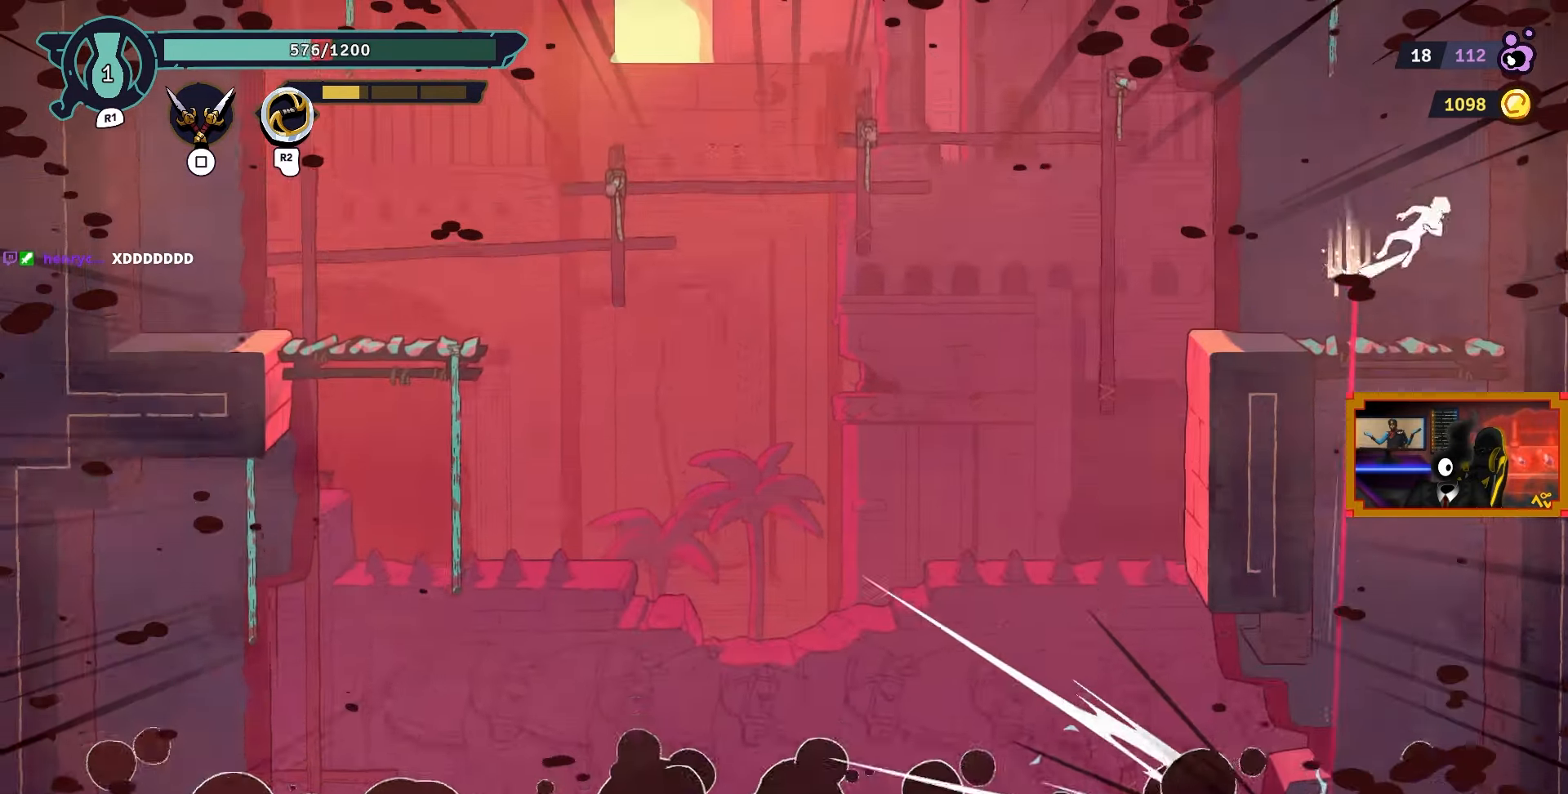
{"buttons": ["DPAD_LEFT"], "left_stick": "center", "right_stick": "center", "events": [[17, "DPAD_UP", "up"], [167, "CROSS", "up"], [233, "DPAD_UP", "down"], [283, "DPAD_RIGHT", "up"], [367, "DPAD_UP", "up"], [483, "DPAD_LEFT", "down"]]}
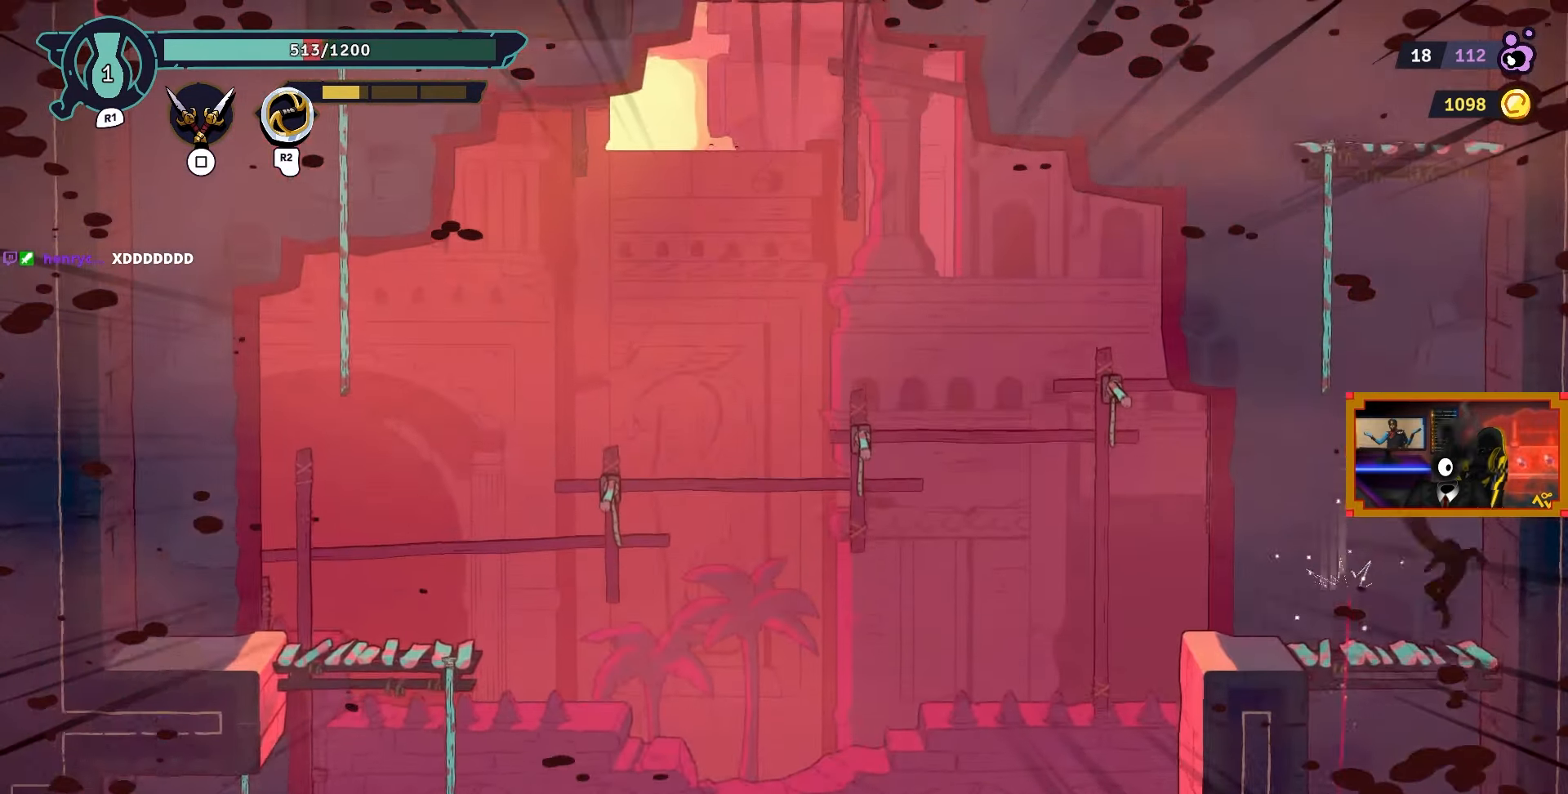
{"buttons": ["CROSS", "L2", "DPAD_UP"], "left_stick": "center", "right_stick": "center"}
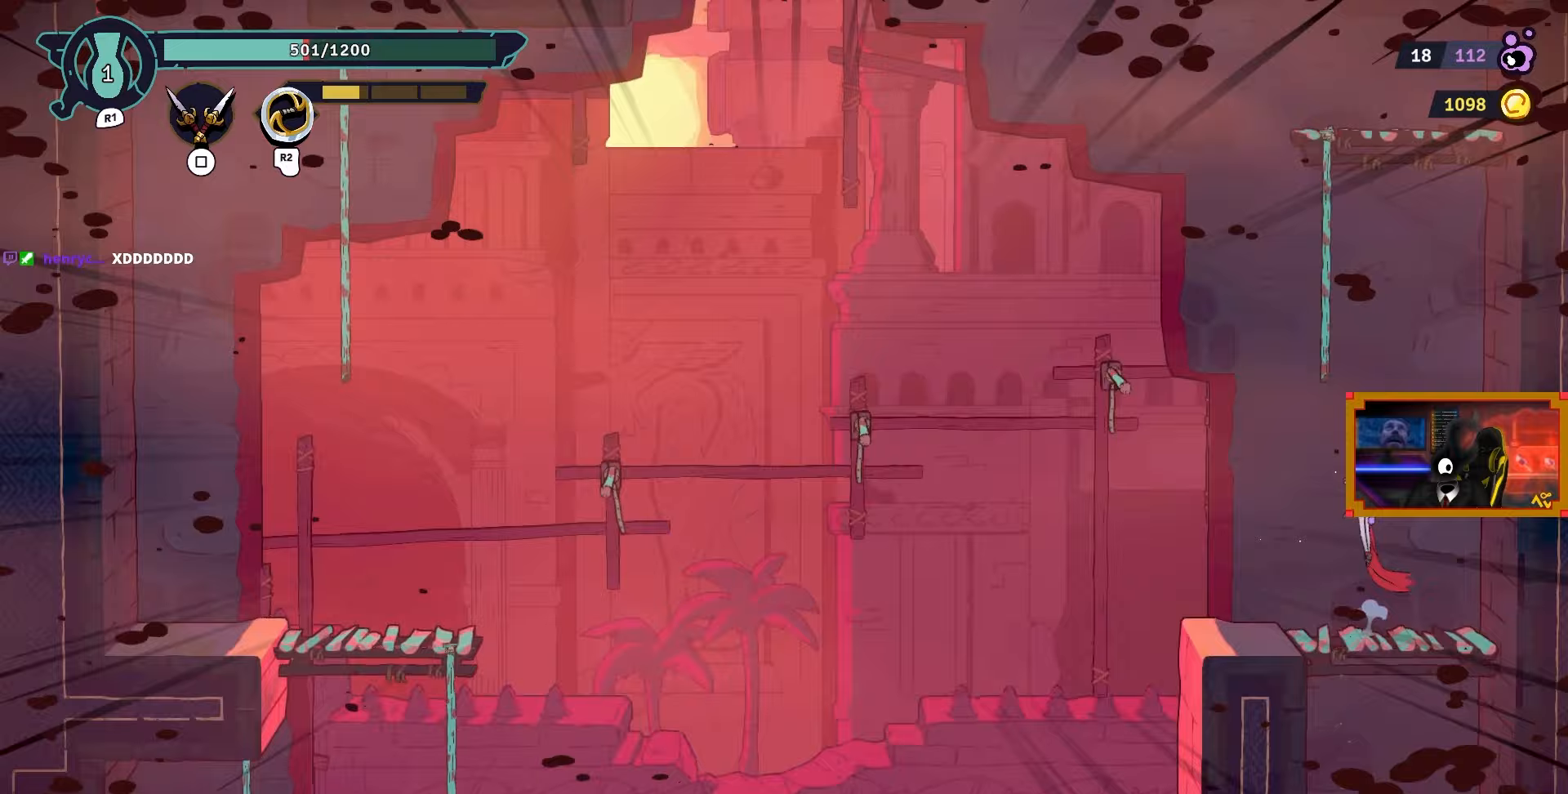
{"buttons": ["L2", "DPAD_UP"], "left_stick": "center", "right_stick": "center", "events": [[50, "CROSS", "up"], [333, "DPAD_LEFT", "down"], [483, "DPAD_LEFT", "up"]]}
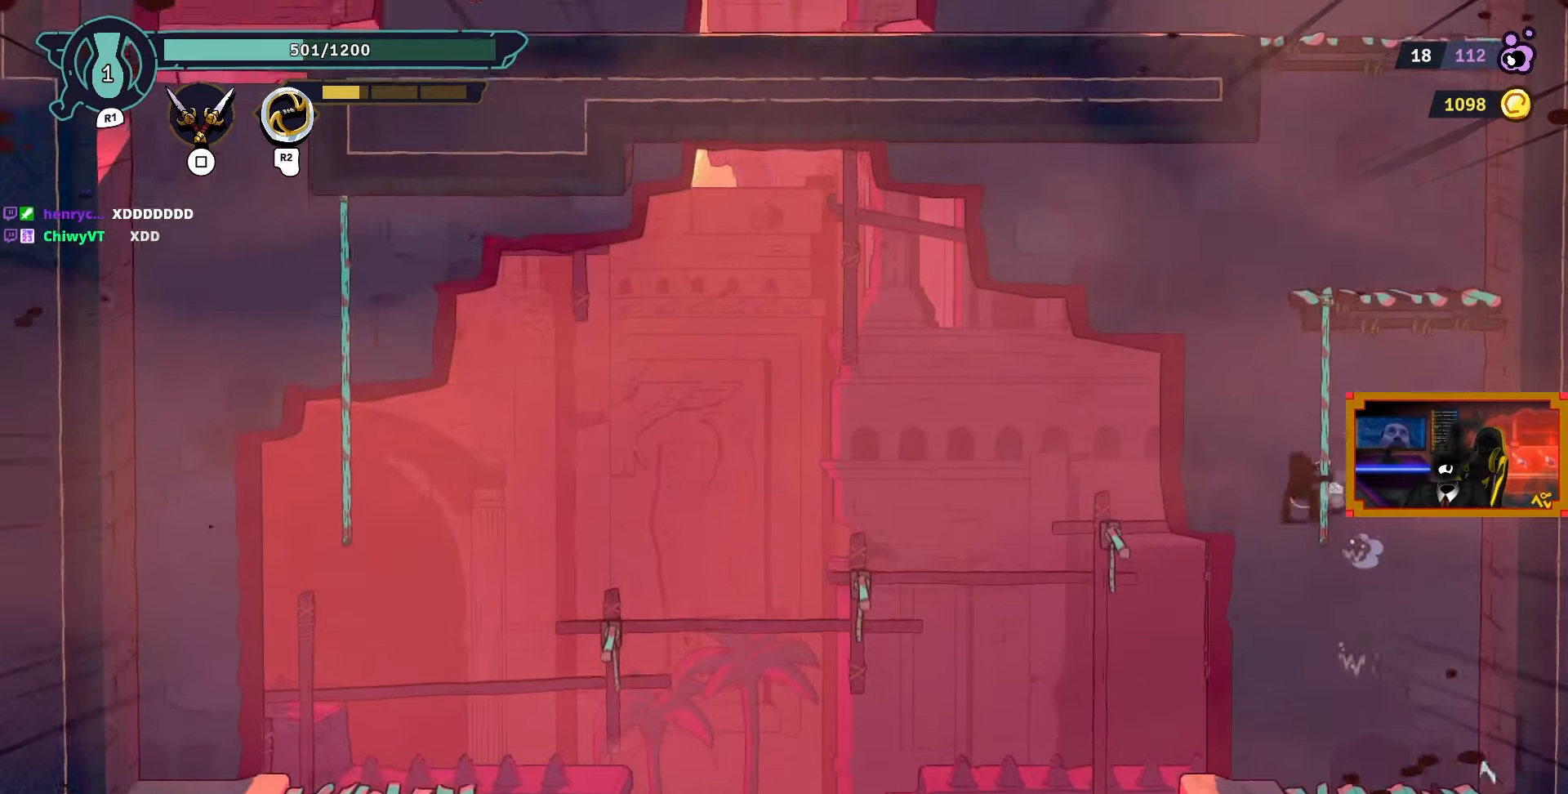
{"buttons": ["DPAD_UP"], "left_stick": "center", "right_stick": "center", "events": [[233, "L2", "up"]]}
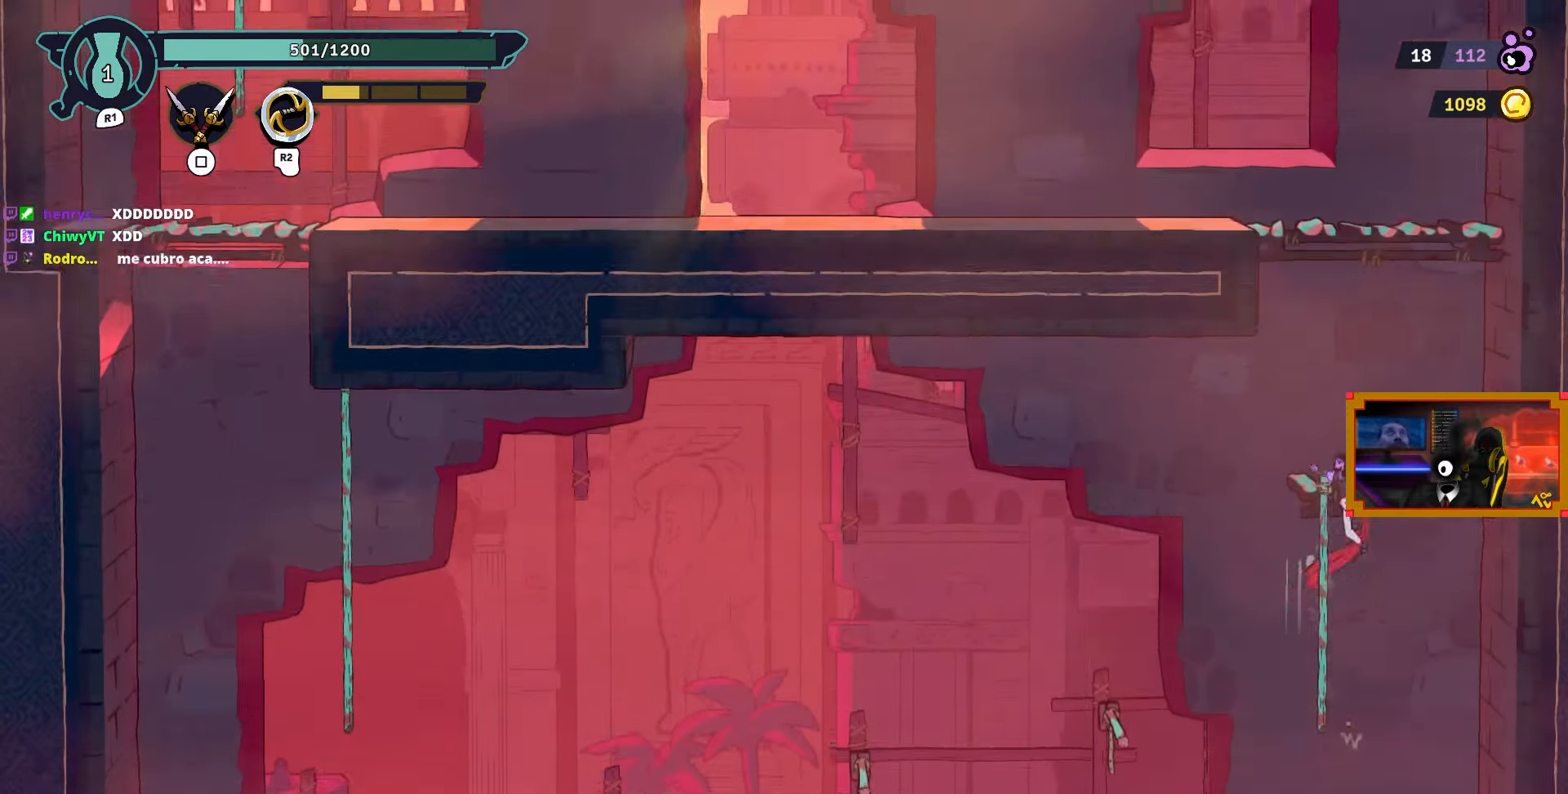
{"buttons": ["CROSS", "DPAD_UP"], "left_stick": "center", "right_stick": "center", "events": [[167, "DPAD_RIGHT", "down"], [200, "DPAD_UP", "up"], [367, "CROSS", "down"], [417, "DPAD_RIGHT", "up"], [417, "DPAD_UP", "down"]]}
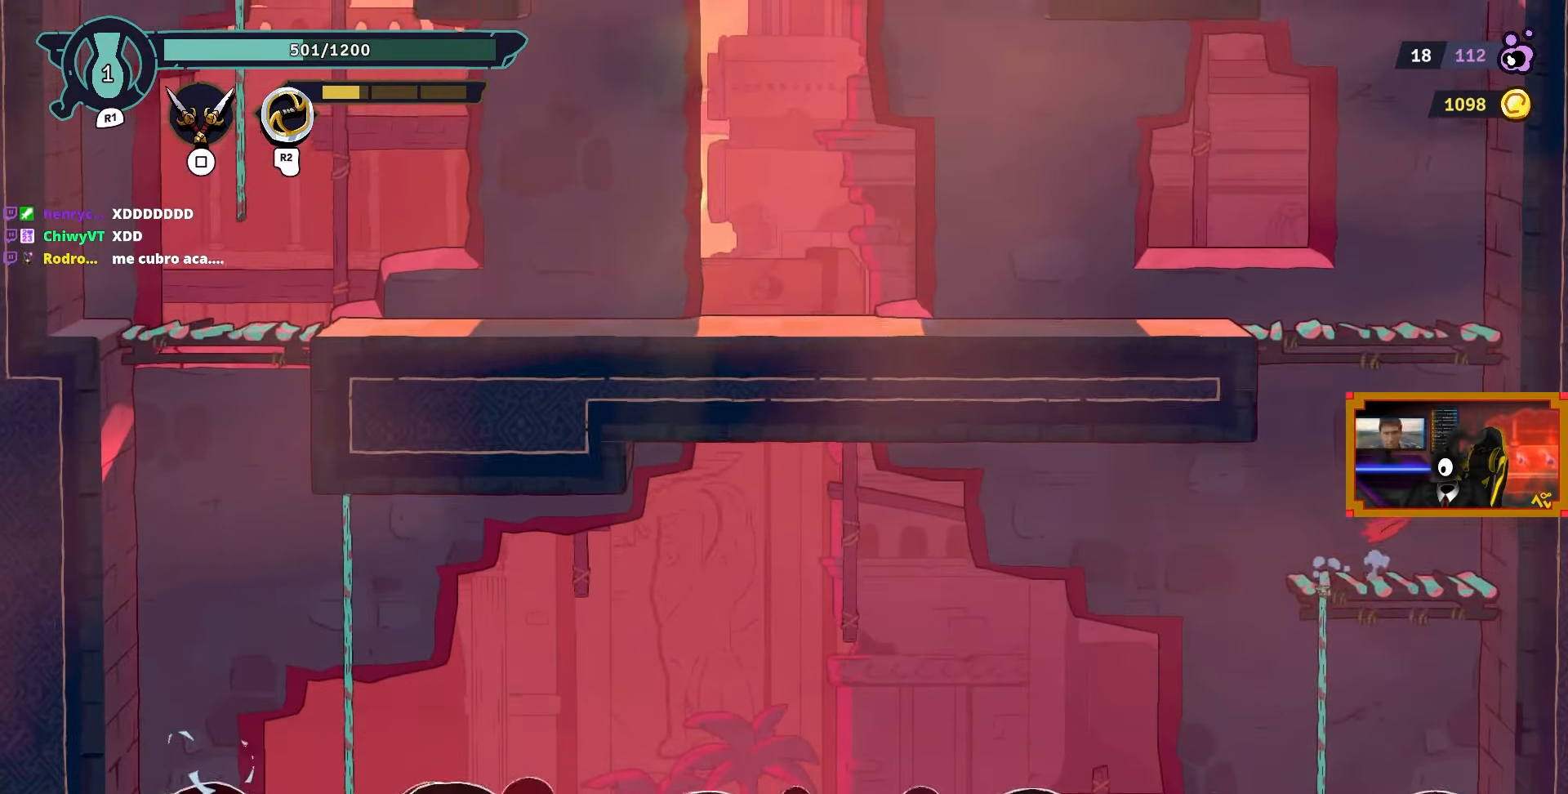
{"buttons": ["DPAD_LEFT"], "left_stick": "center", "right_stick": "center", "events": [[17, "L2", "down"], [67, "CROSS", "up"], [400, "DPAD_LEFT", "down"], [433, "DPAD_UP", "up"], [433, "L2", "up"]]}
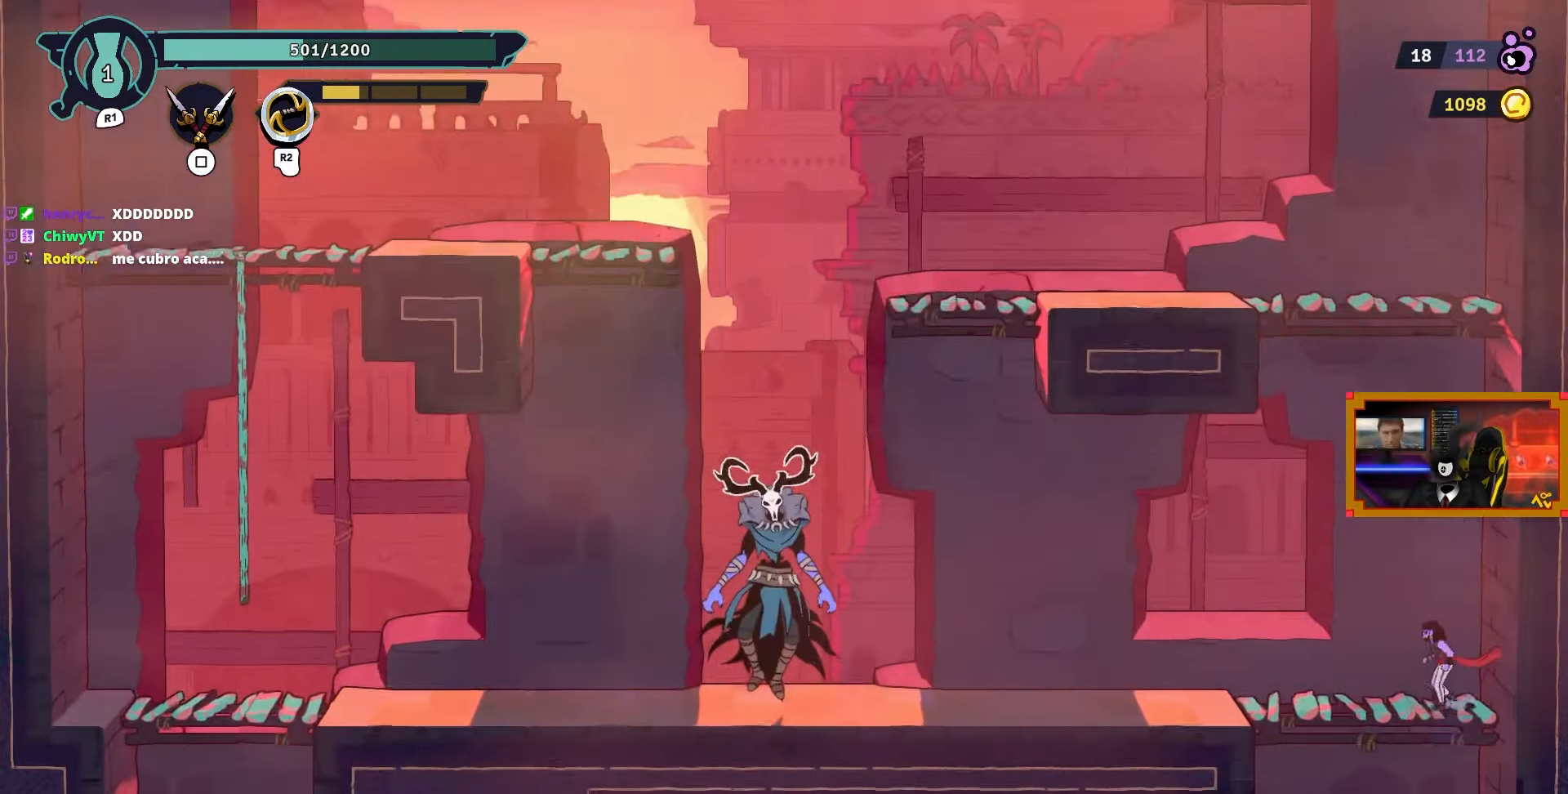
{"buttons": ["DPAD_LEFT"], "left_stick": "center", "right_stick": "center", "events": [[133, "CIRCLE", "down"], [233, "CIRCLE", "up"]]}
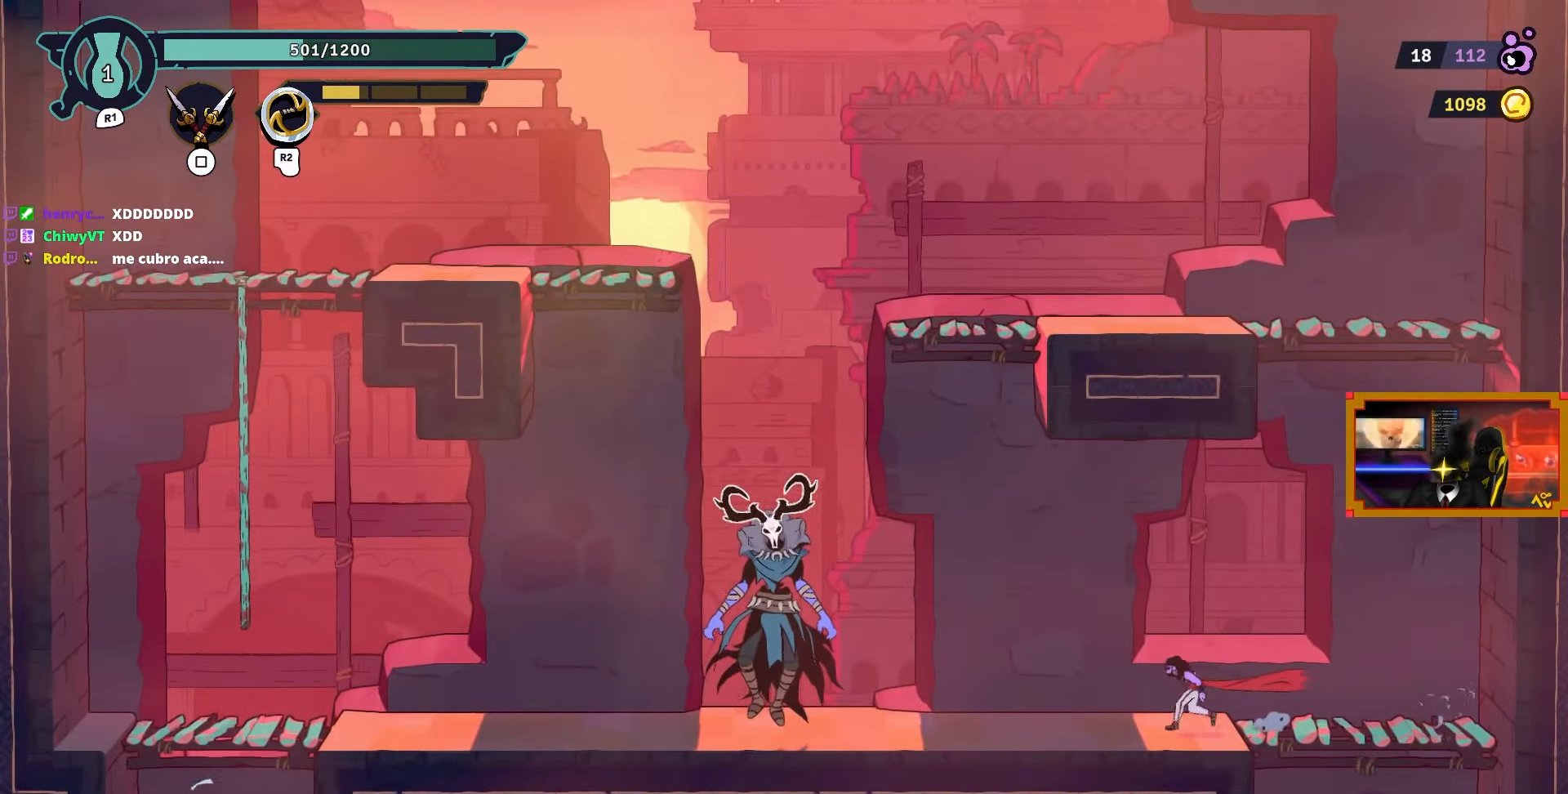
{"buttons": ["DPAD_LEFT"], "left_stick": "center", "right_stick": "center", "events": []}
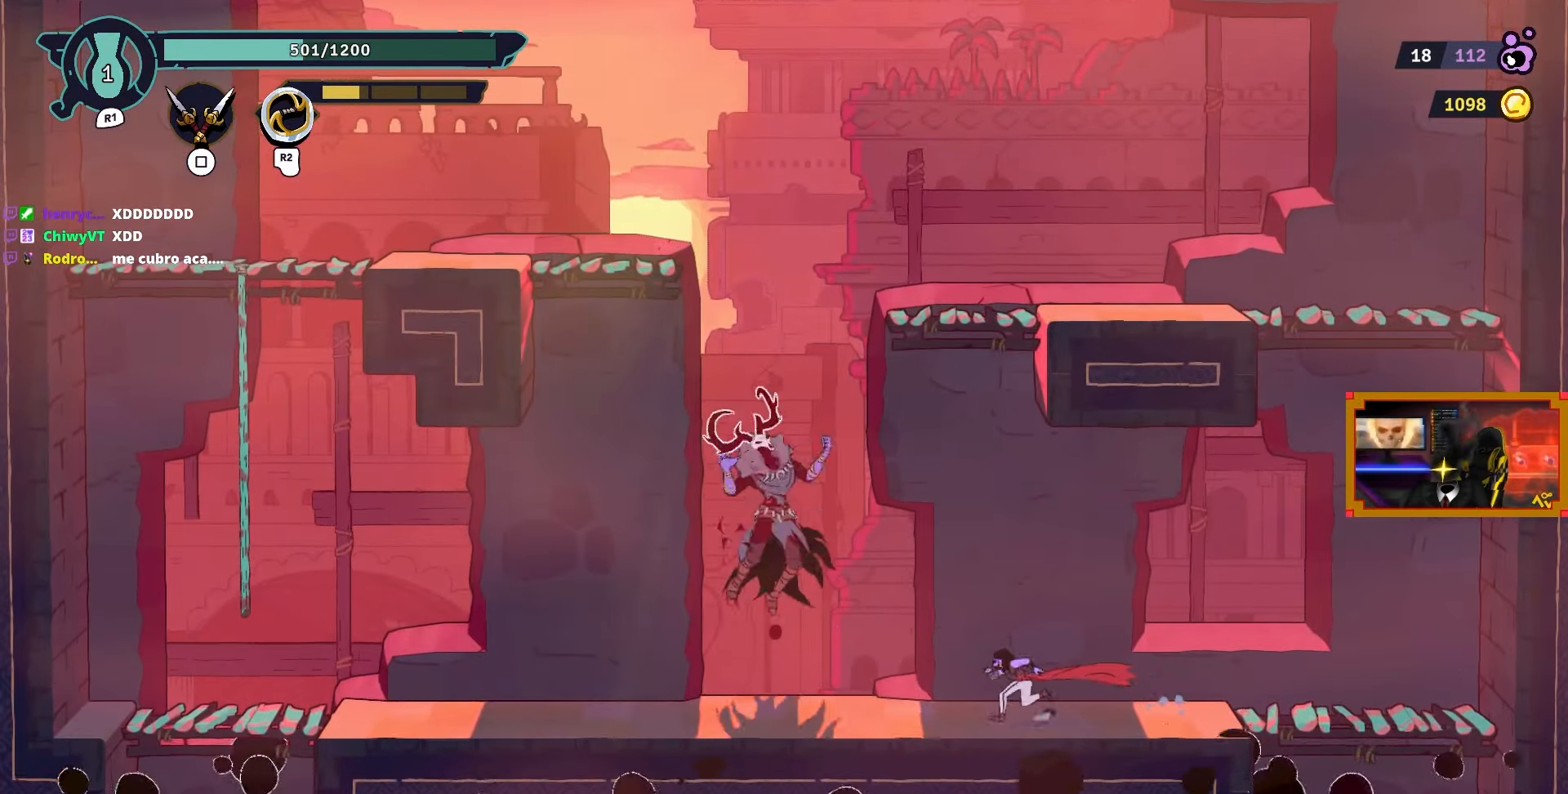
{"buttons": ["L2", "DPAD_UP"], "left_stick": "center", "right_stick": "center", "events": [[50, "CROSS", "down"], [183, "DPAD_LEFT", "up"], [183, "DPAD_UP", "down"], [267, "L2", "down"], [283, "CROSS", "up"]]}
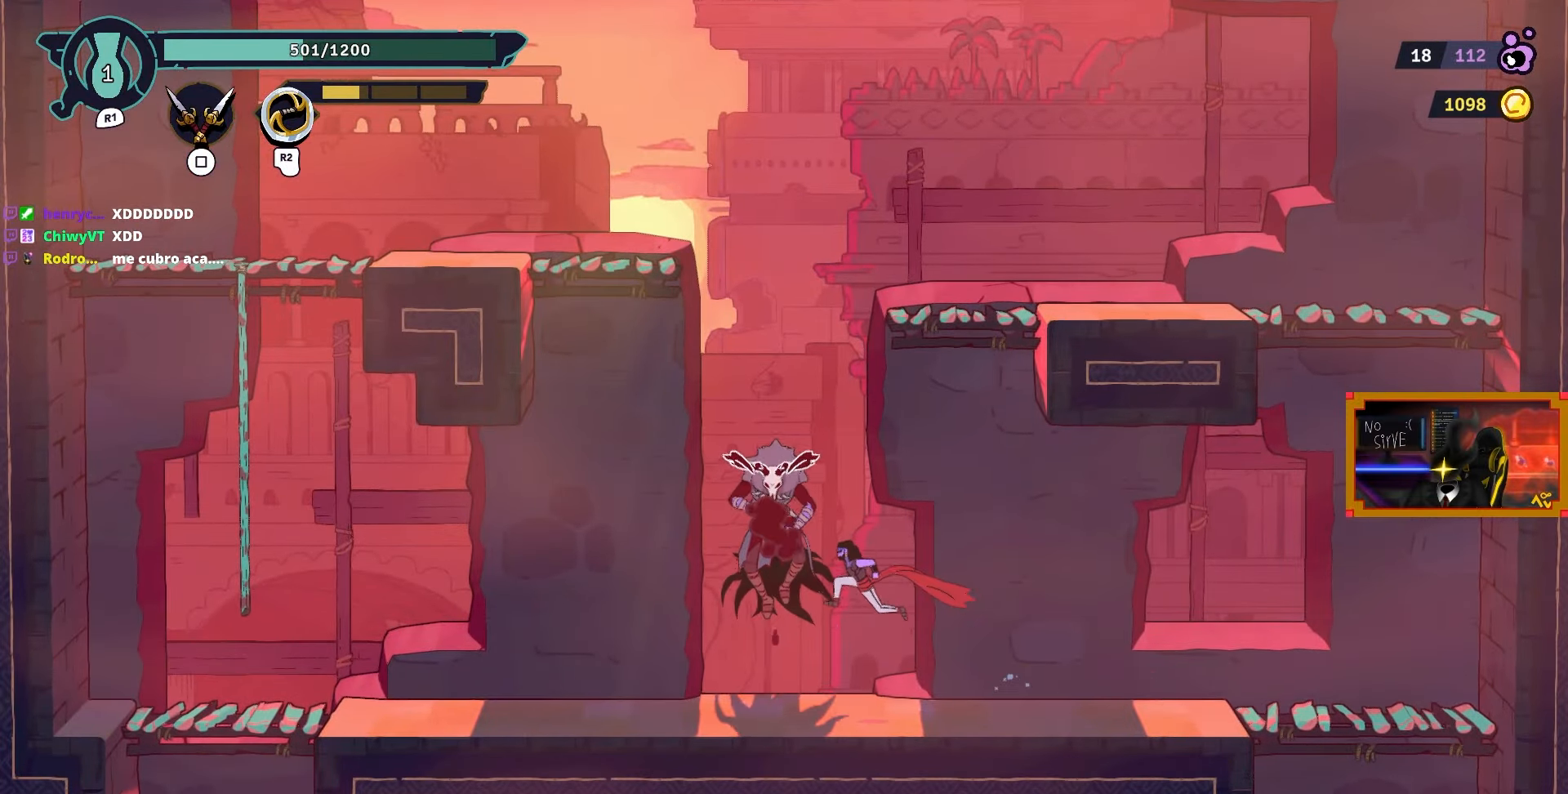
{"buttons": ["DPAD_LEFT"], "left_stick": "center", "right_stick": "center", "events": [[17, "DPAD_RIGHT", "down"], [33, "L2", "up"], [250, "DPAD_RIGHT", "up"], [267, "CROSS", "down"], [267, "DPAD_UP", "up"], [333, "DPAD_LEFT", "down"], [333, "SQUARE", "down"], [417, "CROSS", "up"], [450, "SQUARE", "up"]]}
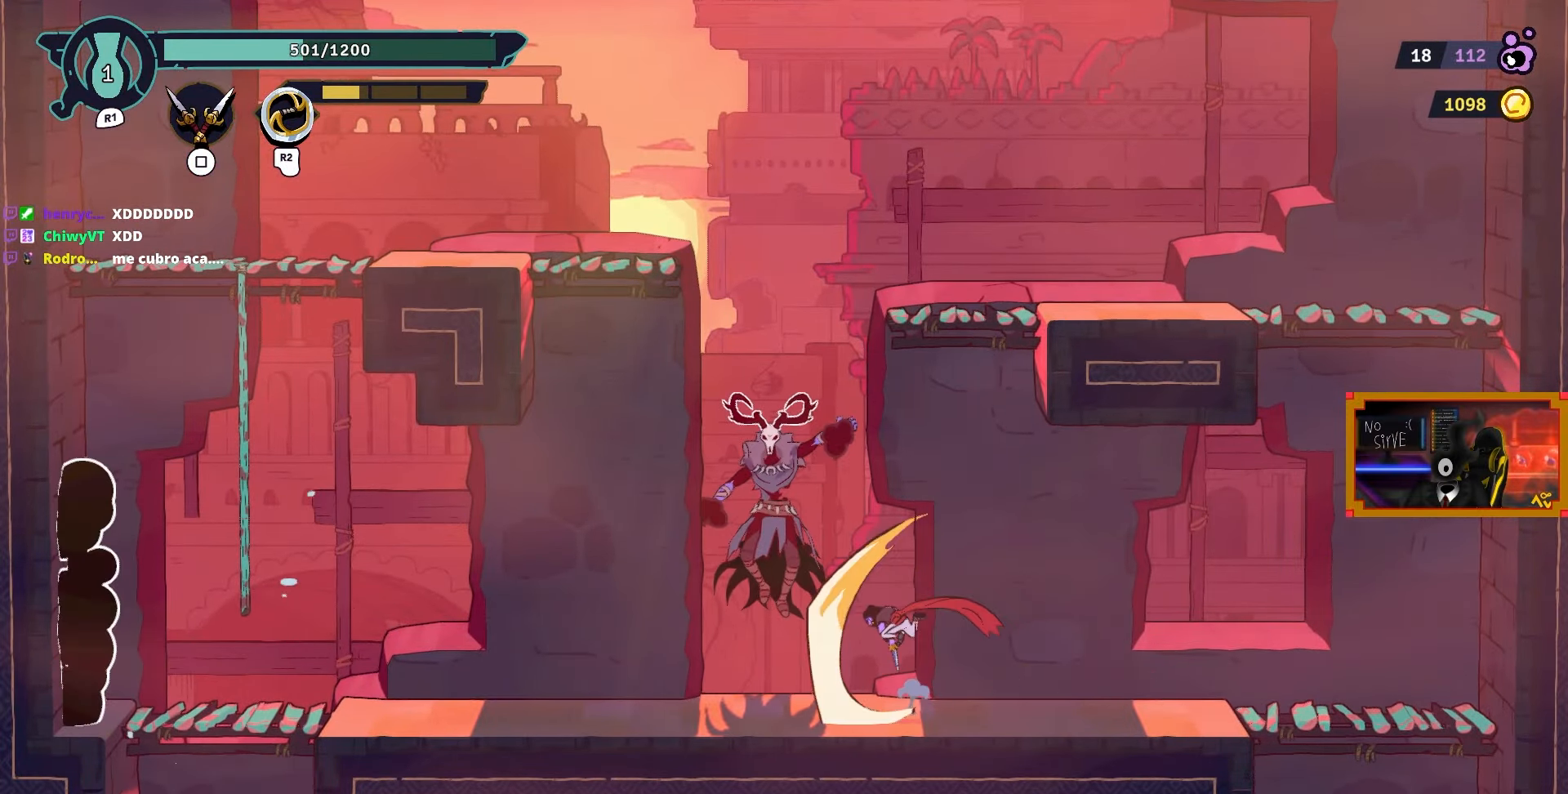
{"buttons": [], "left_stick": "center", "right_stick": "center", "events": [[50, "SQUARE", "down"], [117, "SQUARE", "up"], [133, "DPAD_LEFT", "up"], [167, "SQUARE", "down"], [267, "SQUARE", "up"]]}
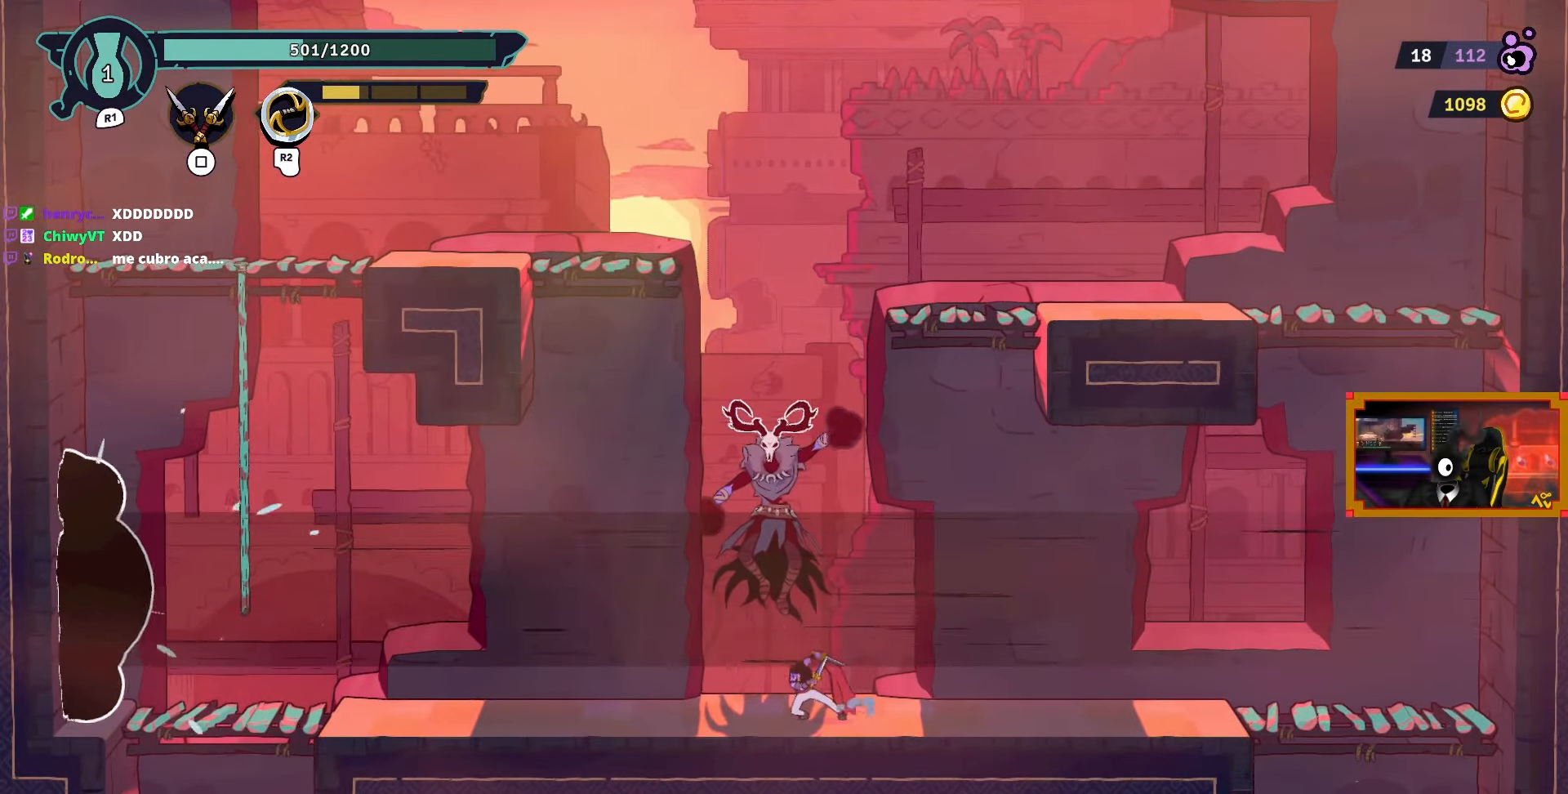
{"buttons": ["DPAD_DOWN"], "left_stick": "center", "right_stick": "center", "events": [[117, "DPAD_RIGHT", "down"], [150, "DPAD_DOWN", "down"], [167, "DPAD_RIGHT", "up"]]}
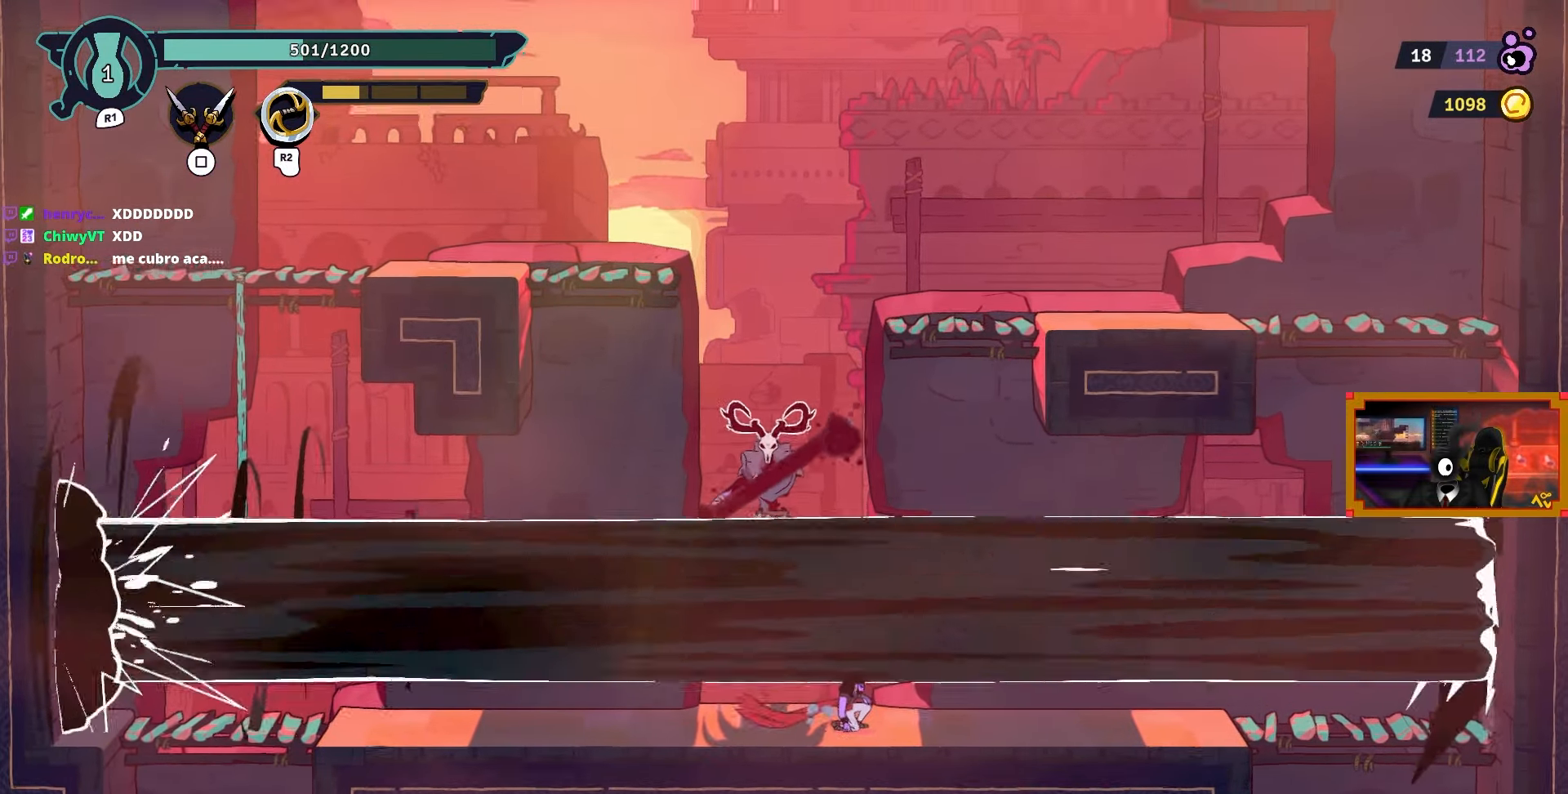
{"buttons": ["CROSS"], "left_stick": "center", "right_stick": "center", "events": [[400, "DPAD_LEFT", "down"], [417, "DPAD_DOWN", "up"], [467, "DPAD_LEFT", "up"], [483, "CROSS", "down"]]}
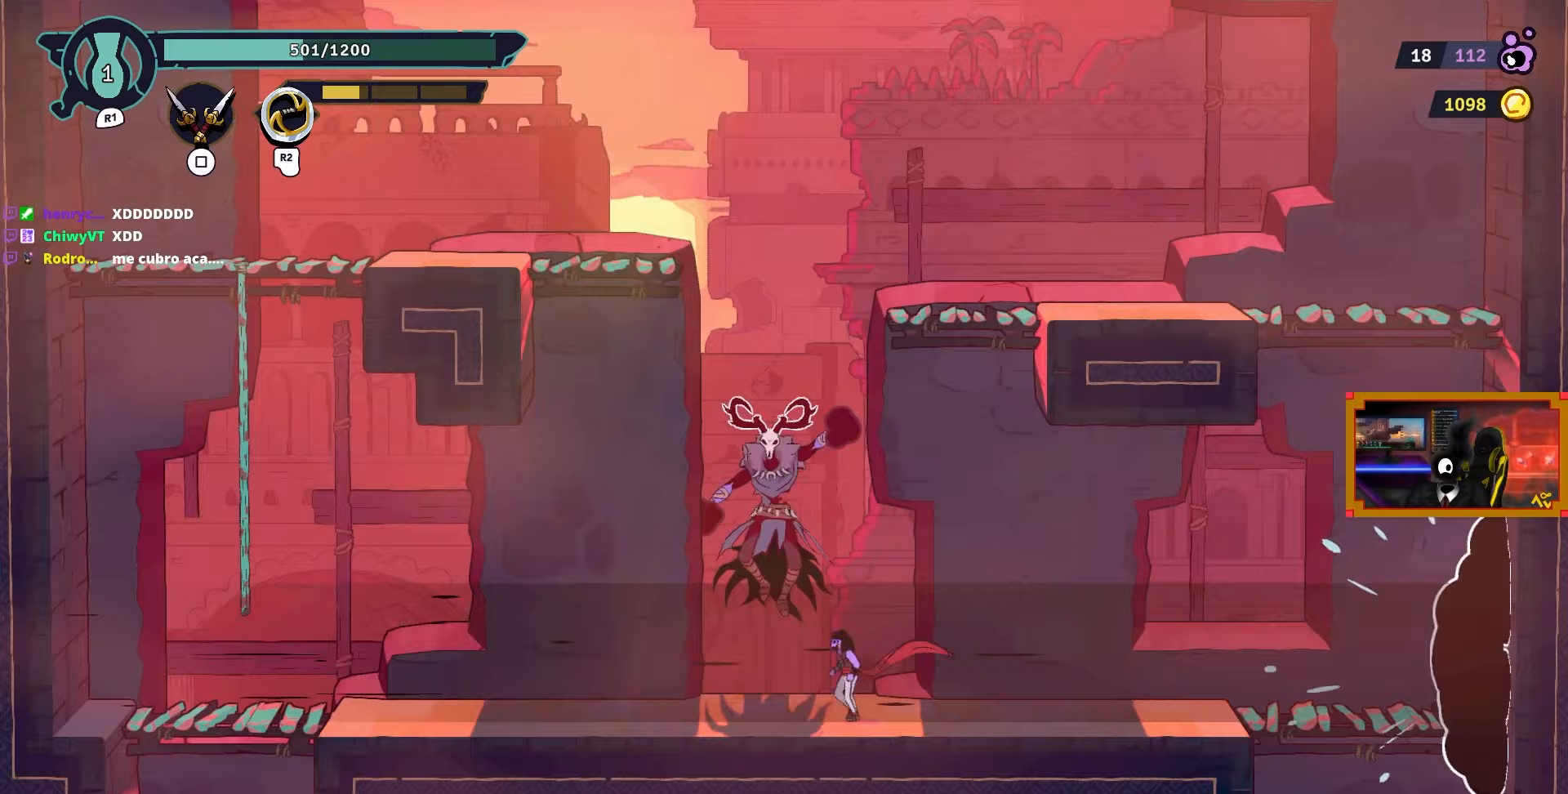
{"buttons": ["CIRCLE", "L2", "DPAD_UP", "DPAD_LEFT"], "left_stick": "center", "right_stick": "center", "events": [[67, "DPAD_LEFT", "down"], [83, "CROSS", "up"], [217, "DPAD_UP", "down"], [267, "L2", "down"], [417, "CIRCLE", "down"]]}
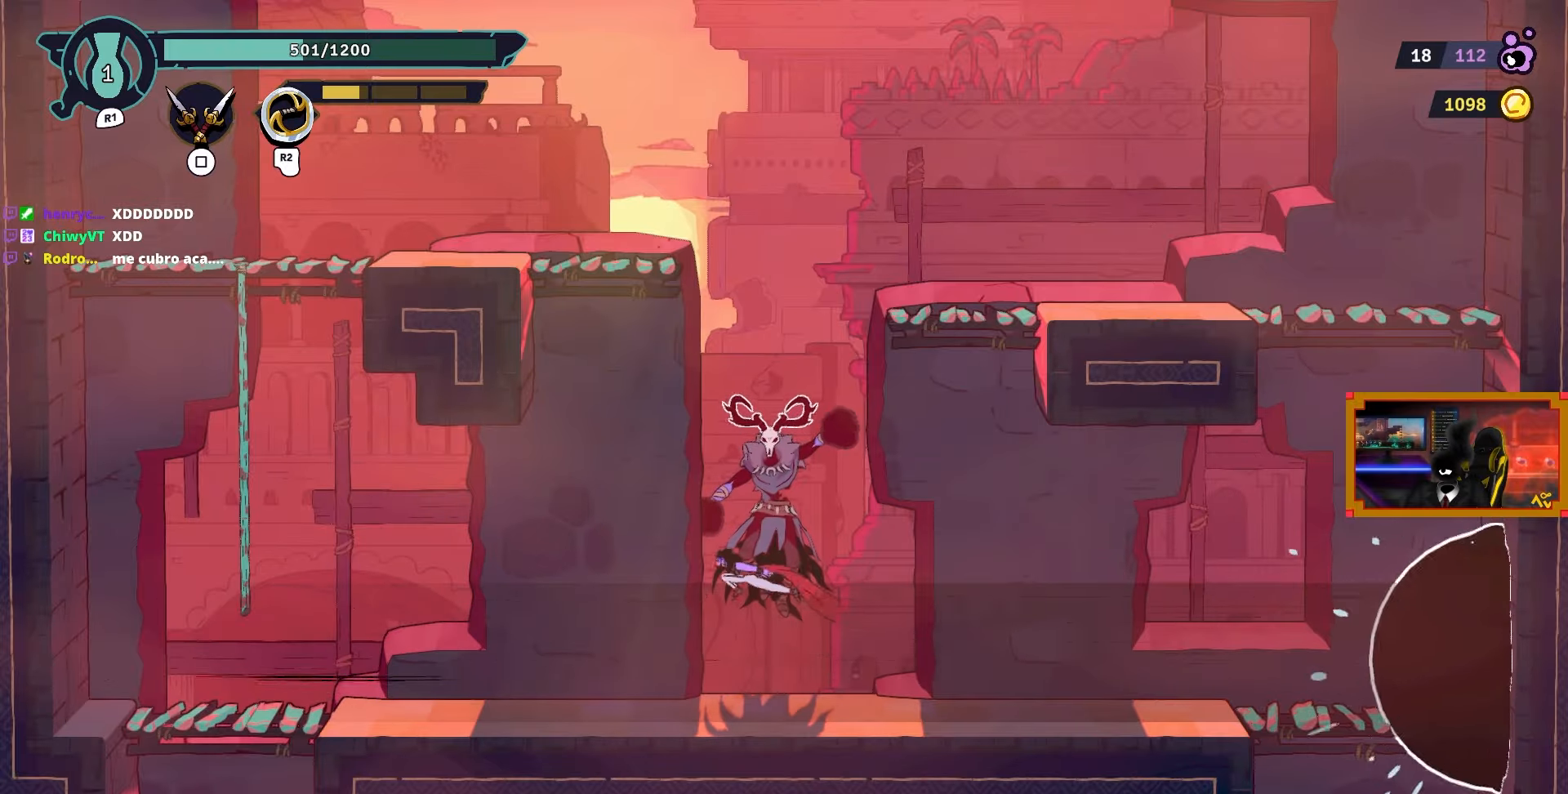
{"buttons": ["L2", "DPAD_UP"], "left_stick": "center", "right_stick": "center", "events": [[50, "CIRCLE", "up"], [417, "DPAD_LEFT", "up"]]}
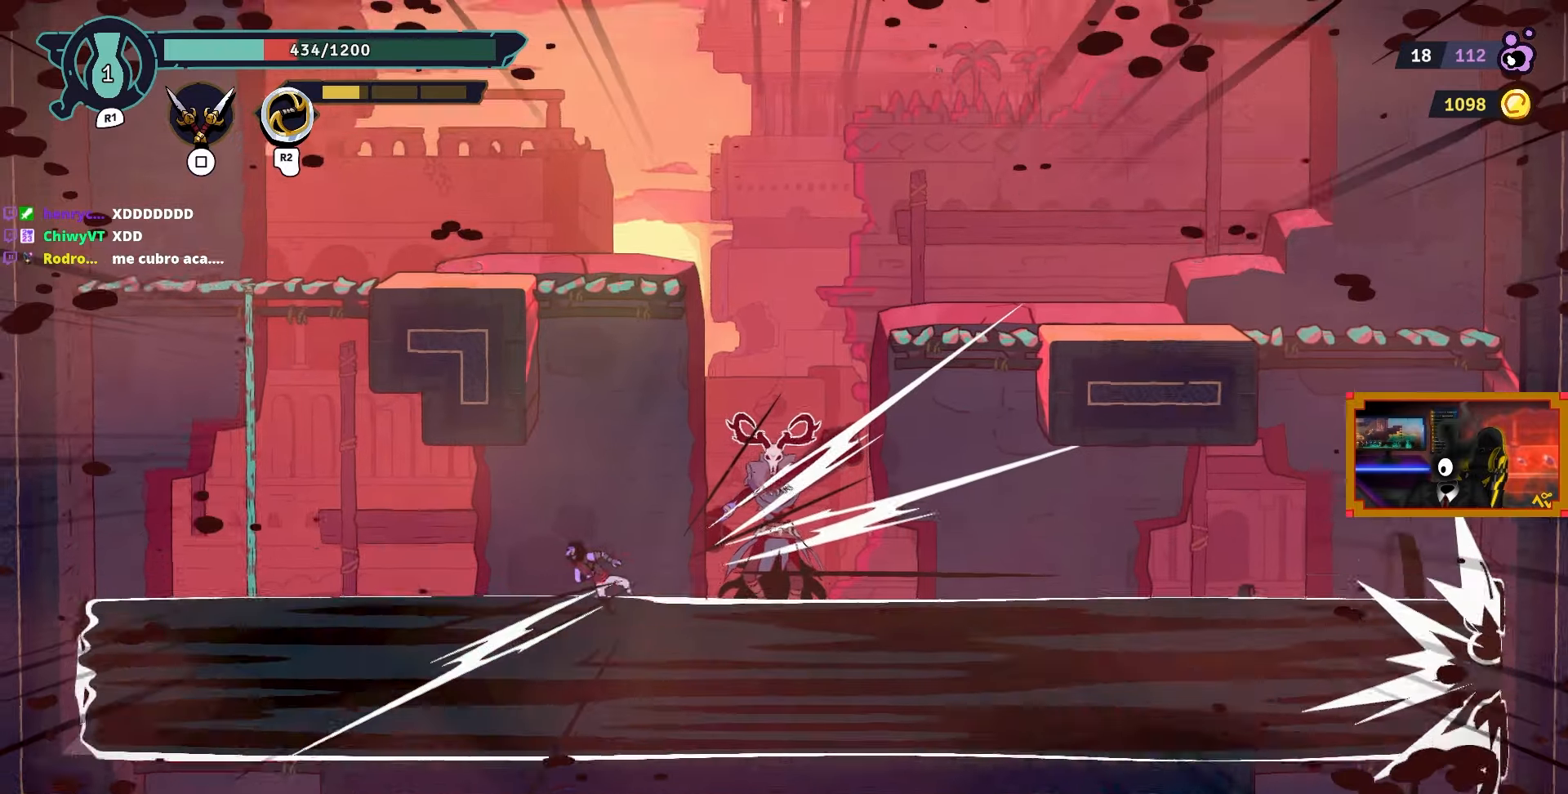
{"buttons": [], "left_stick": "center", "right_stick": "center", "events": [[33, "L2", "up"], [117, "DPAD_UP", "up"], [217, "DPAD_UP", "down"], [250, "DPAD_RIGHT", "down"], [383, "DPAD_UP", "up"], [400, "DPAD_RIGHT", "up"]]}
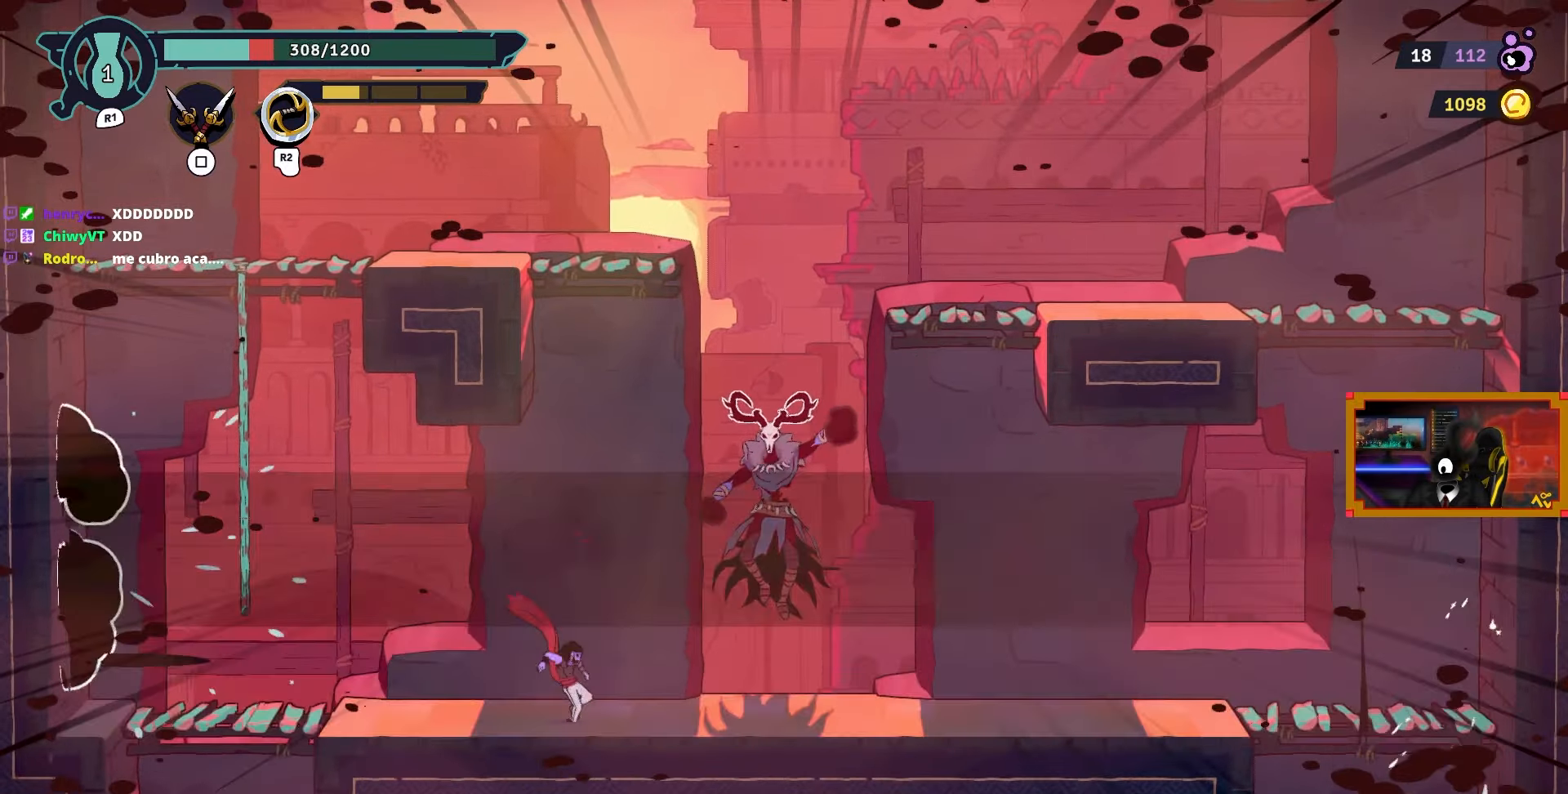
{"buttons": ["DPAD_DOWN"], "left_stick": "center", "right_stick": "center", "events": [[17, "DPAD_LEFT", "down"], [333, "DPAD_DOWN", "down"], [383, "DPAD_LEFT", "up"]]}
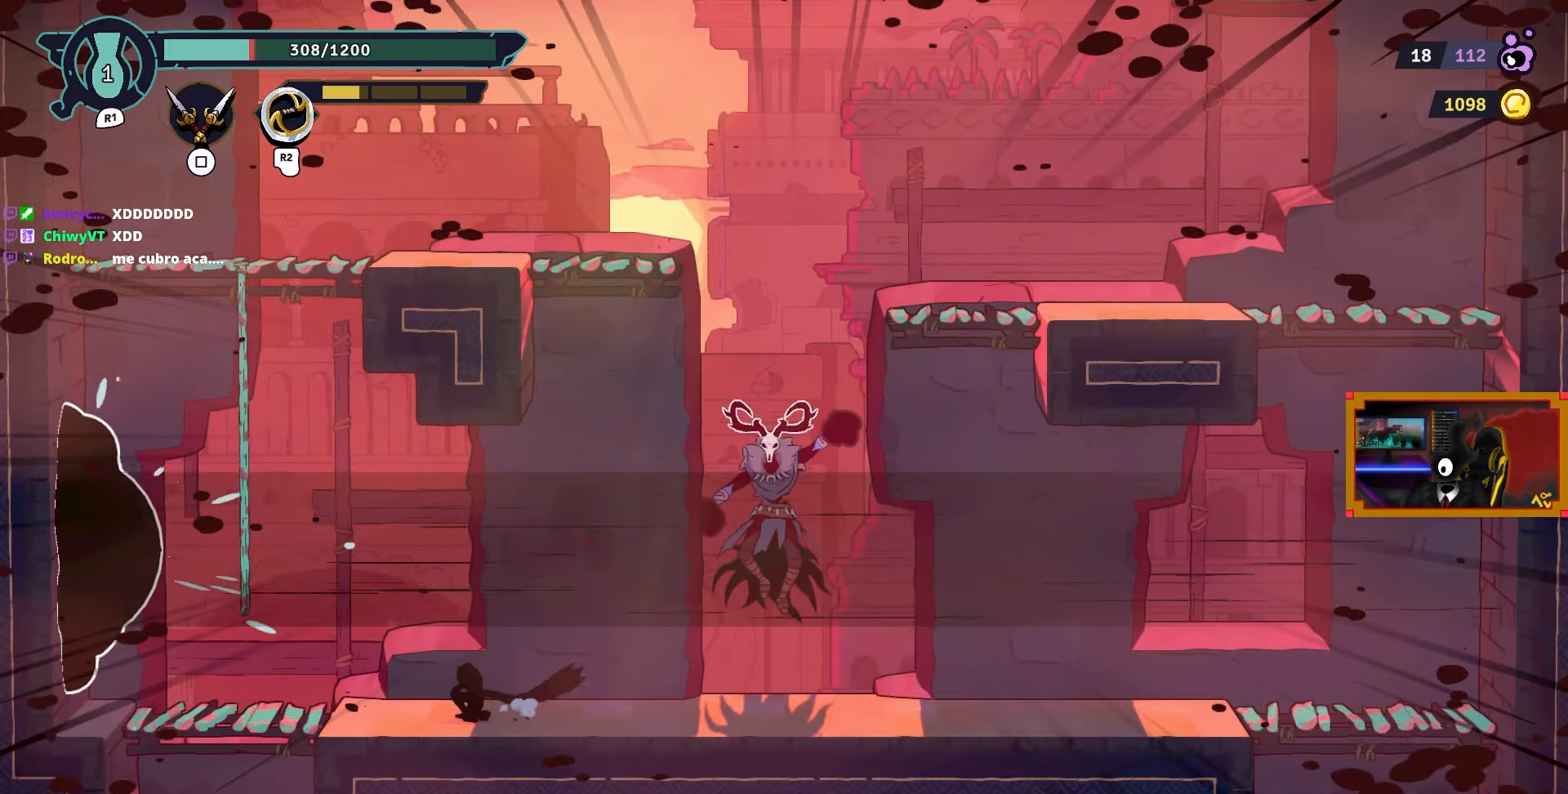
{"buttons": ["R1"], "left_stick": "center", "right_stick": "center", "events": [[417, "DPAD_DOWN", "up"], [450, "R1", "down"]]}
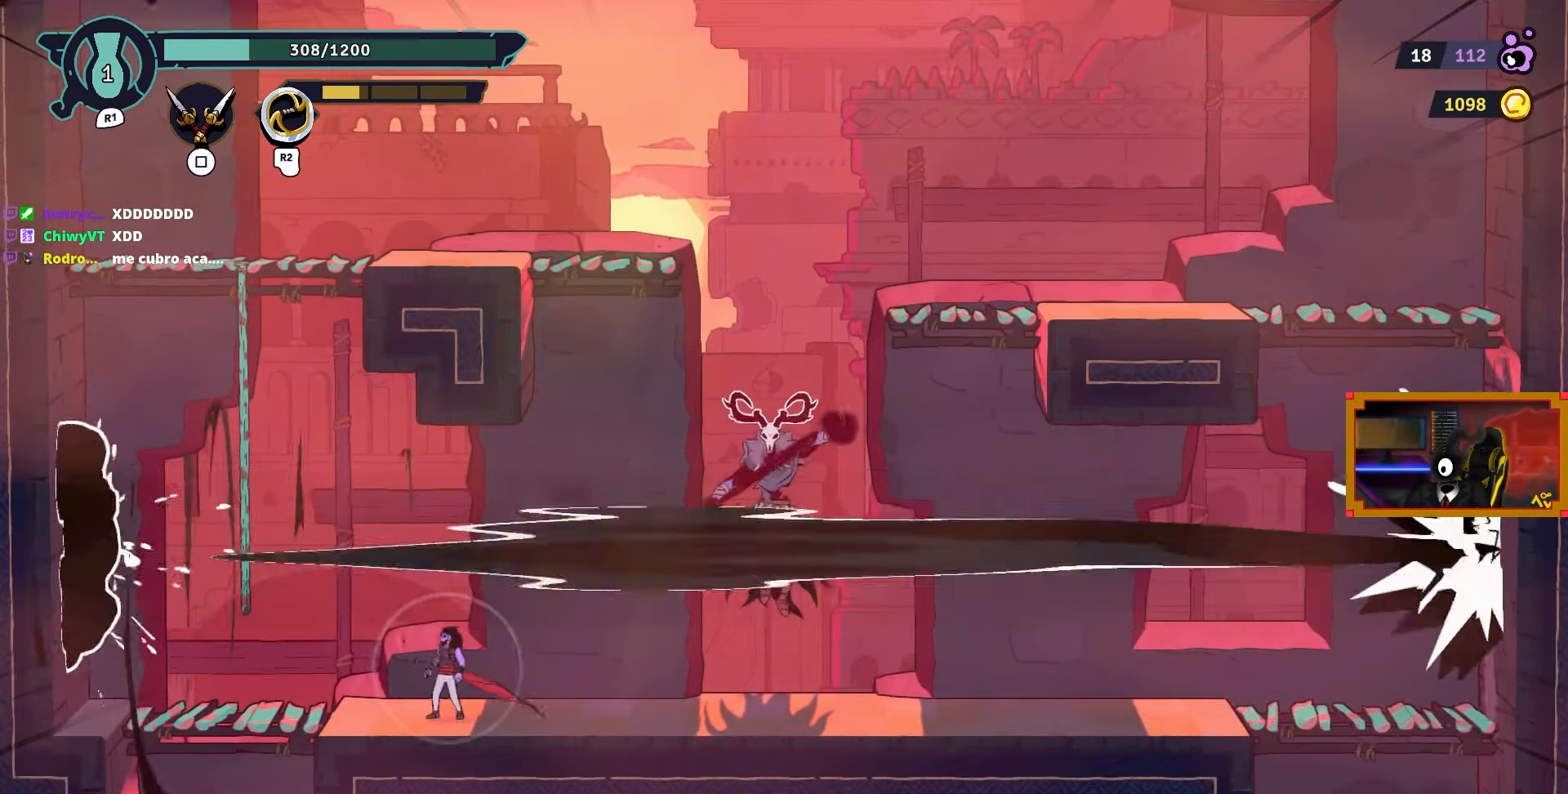
{"buttons": ["R1"], "left_stick": "center", "right_stick": "center", "events": []}
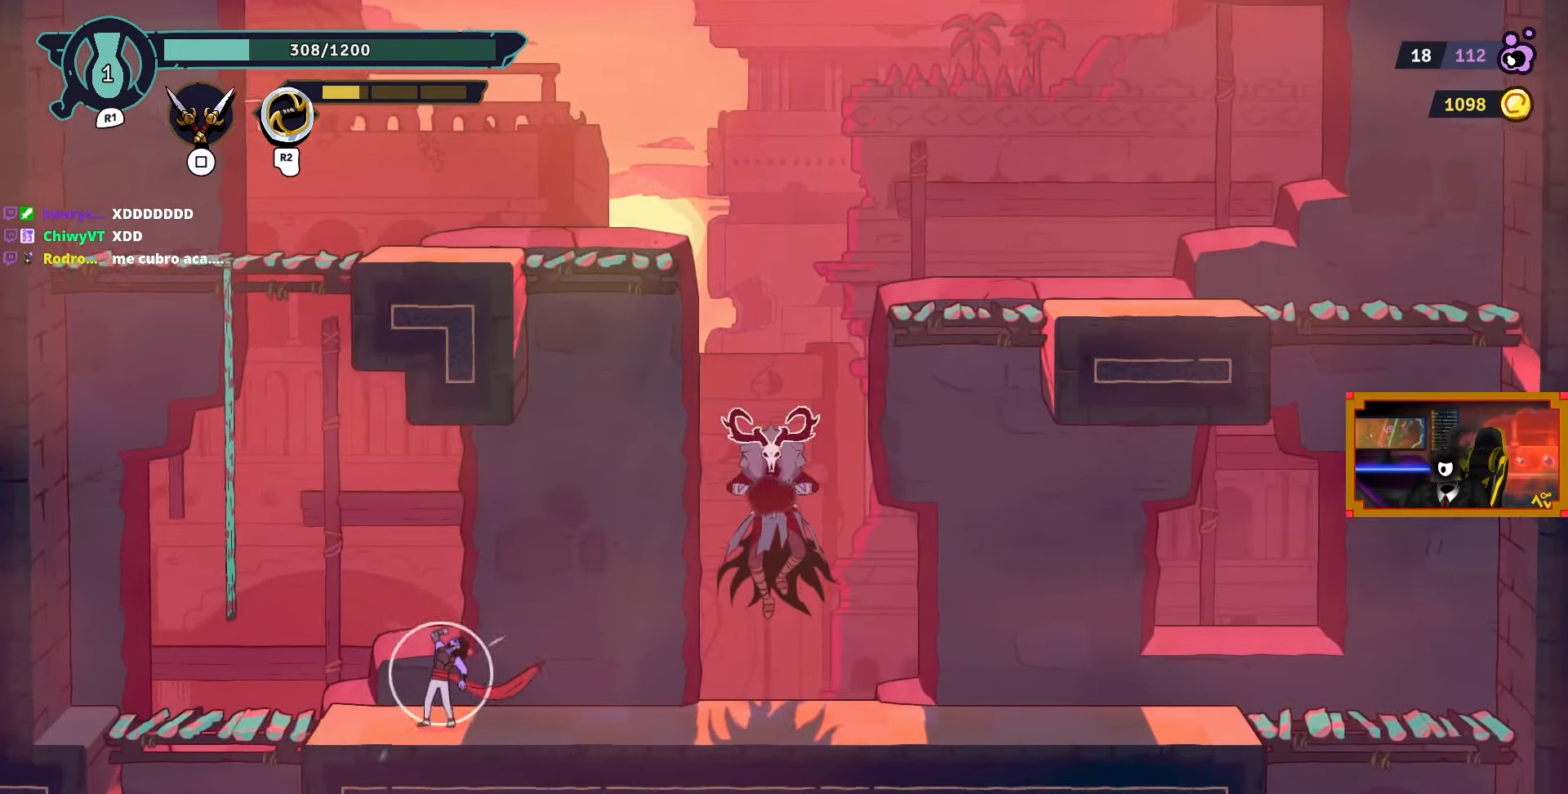
{"buttons": ["R1", "DPAD_RIGHT"], "left_stick": "center", "right_stick": "center", "events": [[500, "DPAD_RIGHT", "down"]]}
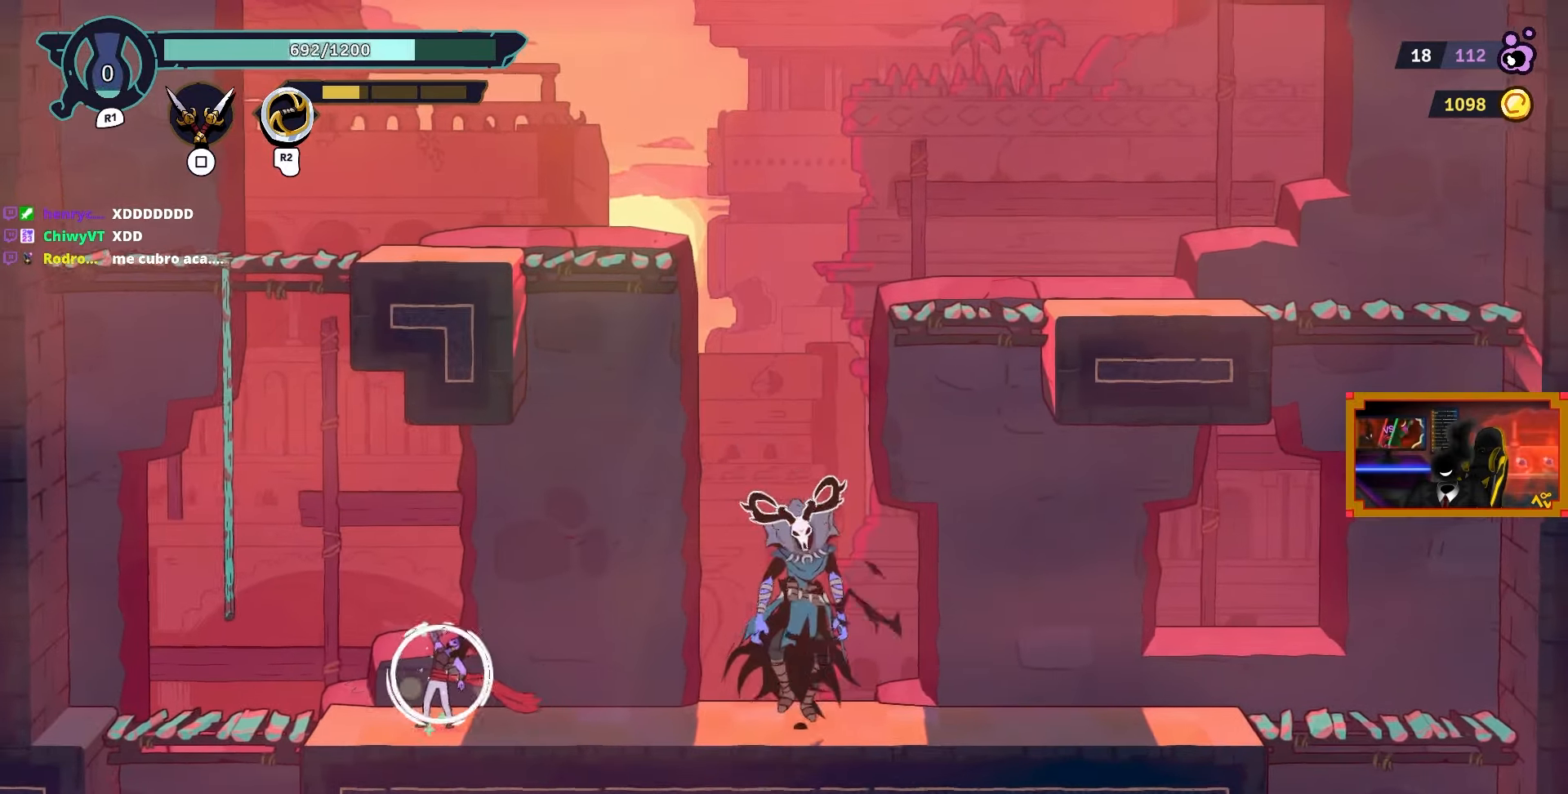
{"buttons": ["DPAD_RIGHT"], "left_stick": "center", "right_stick": "center", "events": [[100, "R1", "up"]]}
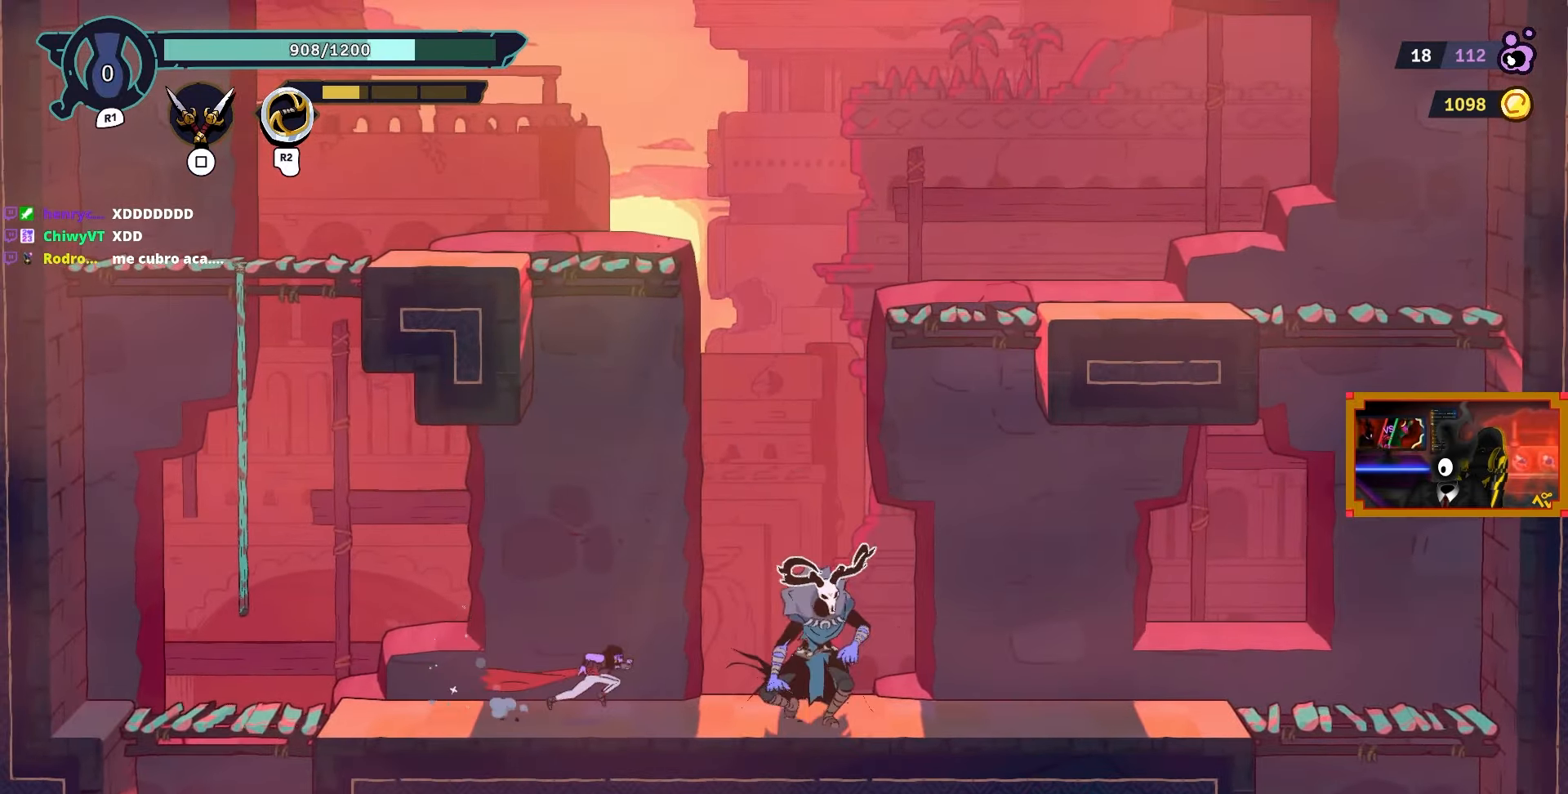
{"buttons": [], "left_stick": "center", "right_stick": "center", "events": [[217, "SQUARE", "down"], [267, "DPAD_RIGHT", "up"], [300, "SQUARE", "up"], [367, "SQUARE", "down"], [450, "SQUARE", "up"]]}
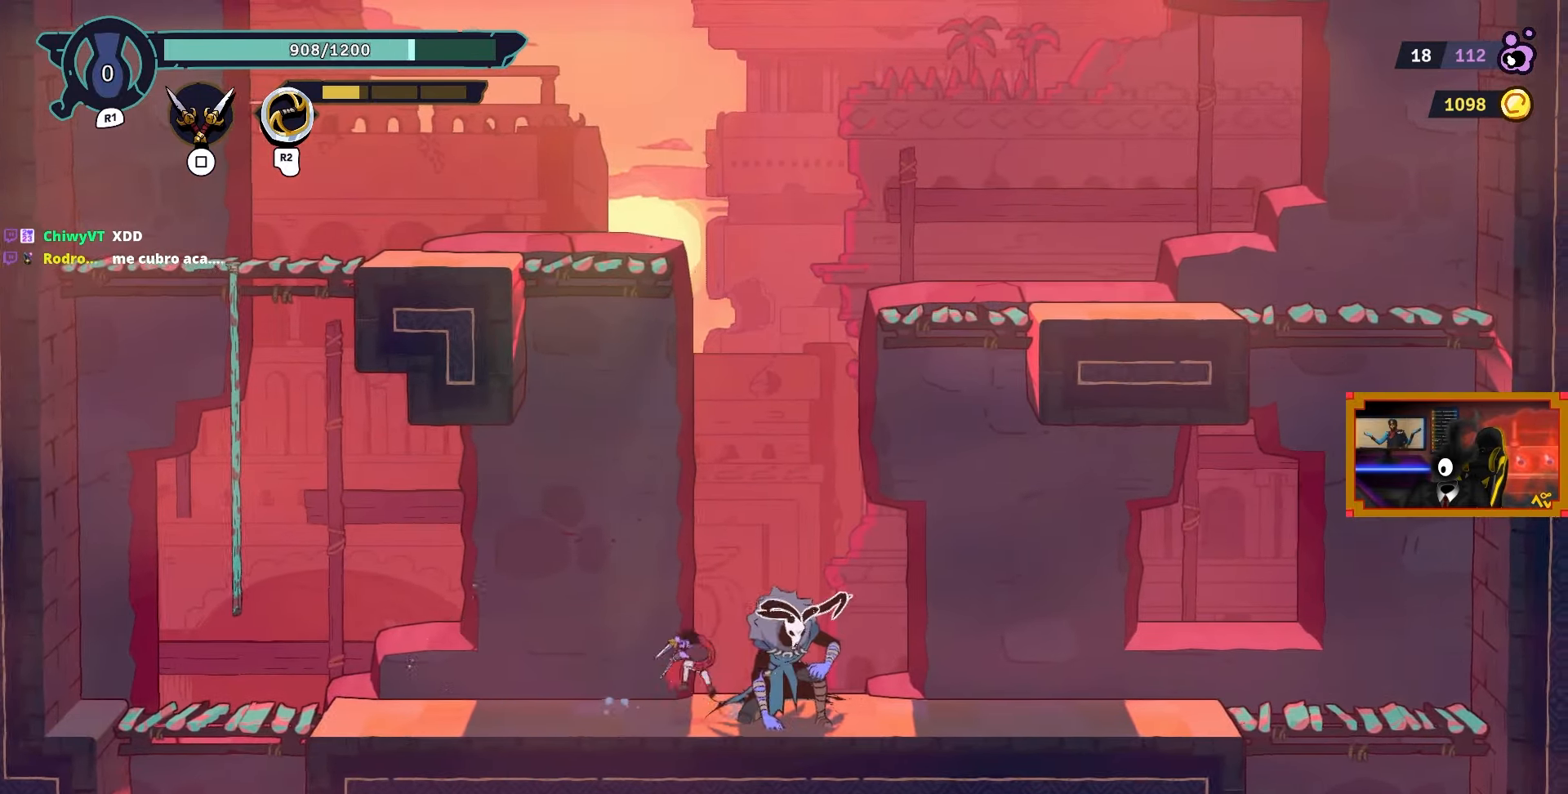
{"buttons": ["SQUARE"], "left_stick": "center", "right_stick": "center", "events": [[17, "SQUARE", "down"], [100, "SQUARE", "up"], [167, "SQUARE", "down"], [250, "SQUARE", "up"], [300, "SQUARE", "down"], [400, "SQUARE", "up"], [483, "SQUARE", "down"]]}
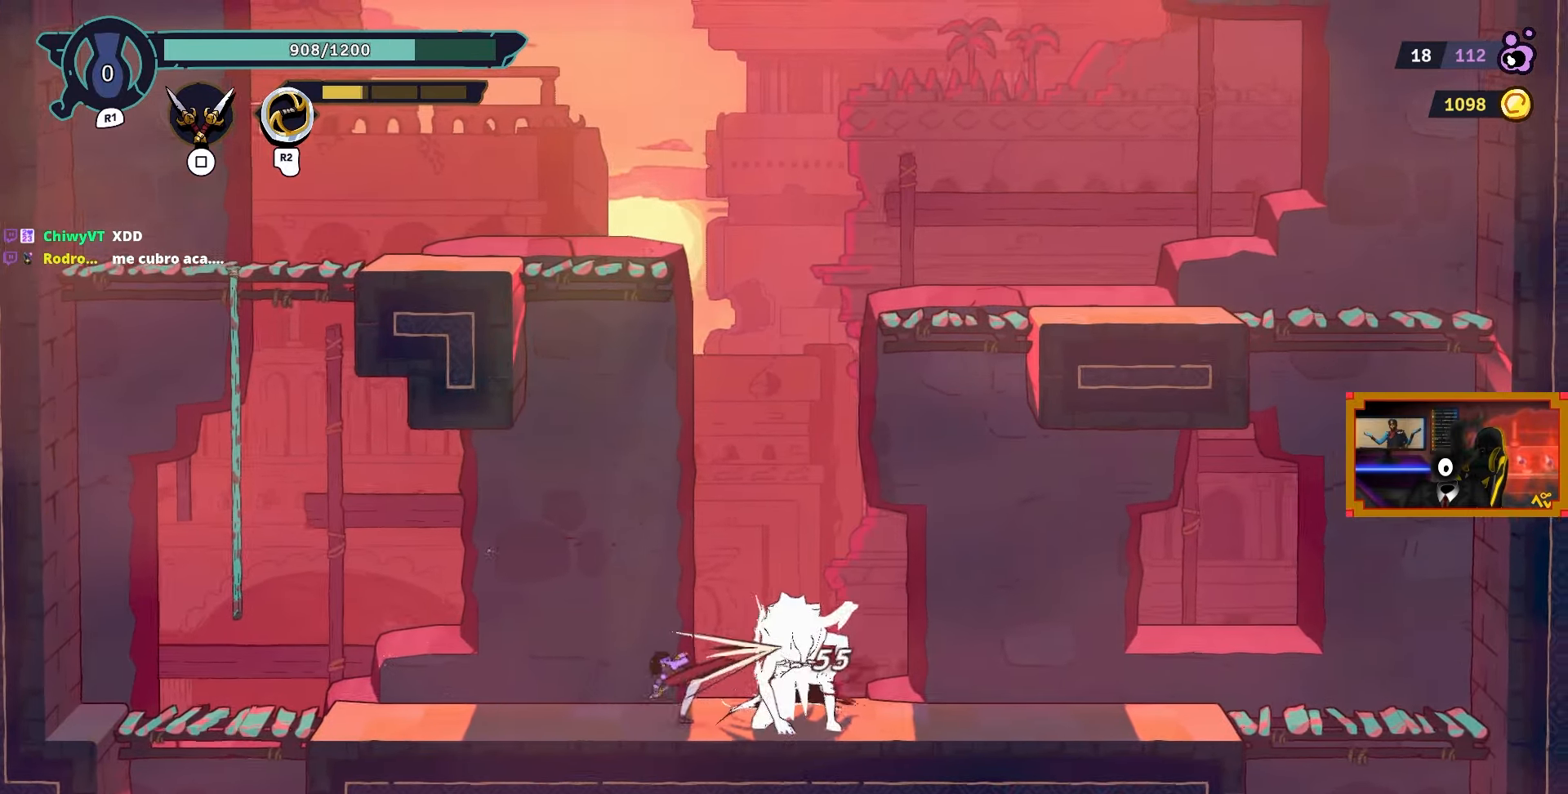
{"buttons": ["SQUARE"], "left_stick": "center", "right_stick": "center", "events": [[50, "SQUARE", "up"], [133, "SQUARE", "down"], [217, "SQUARE", "up"], [283, "SQUARE", "down"], [383, "SQUARE", "up"], [450, "SQUARE", "down"]]}
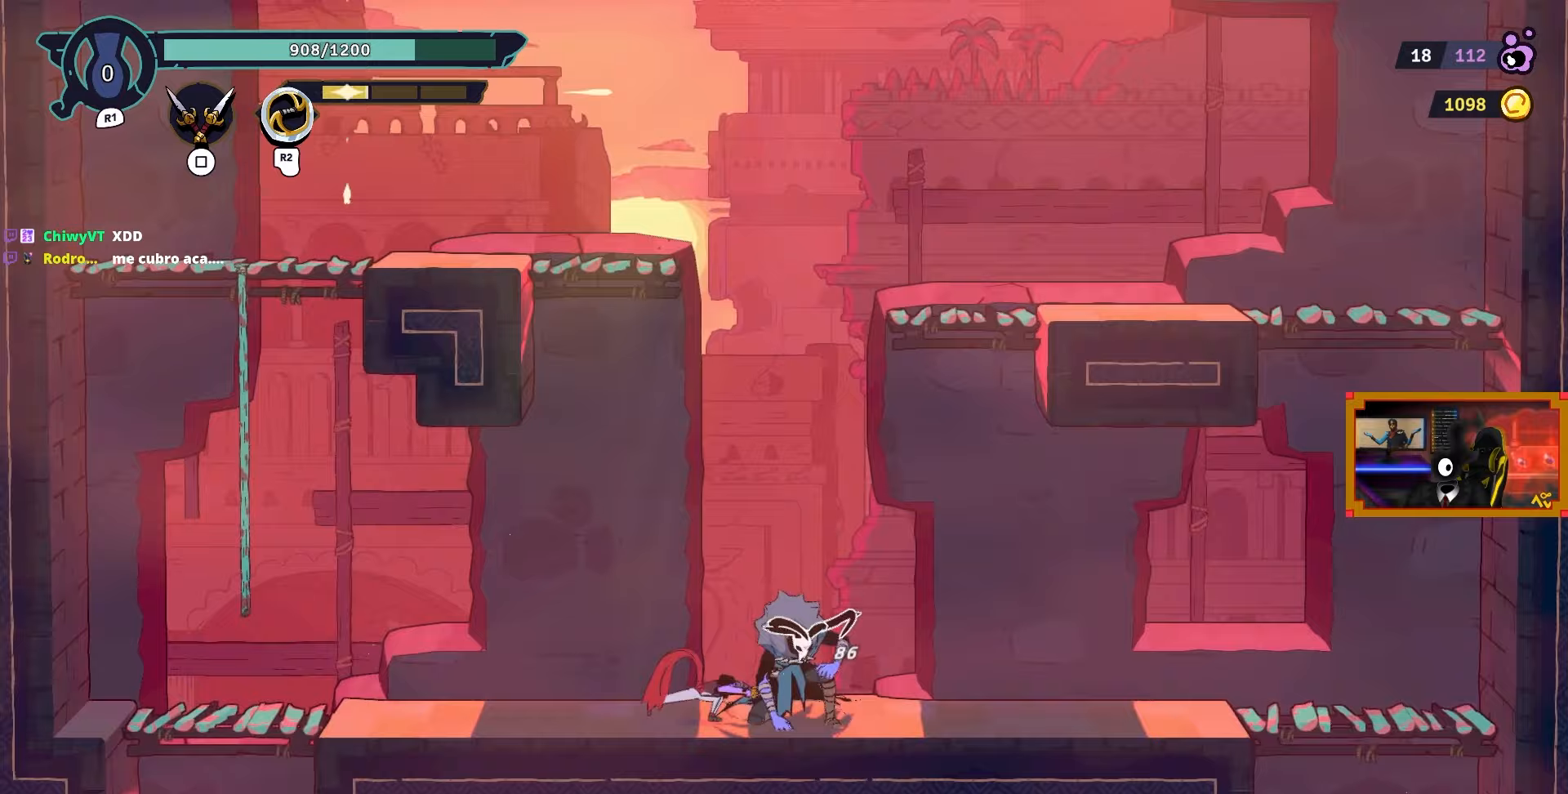
{"buttons": [], "left_stick": "center", "right_stick": "center", "events": [[33, "SQUARE", "up"], [83, "SQUARE", "down"], [183, "SQUARE", "up"], [250, "SQUARE", "down"], [333, "SQUARE", "up"], [383, "SQUARE", "down"], [500, "SQUARE", "up"]]}